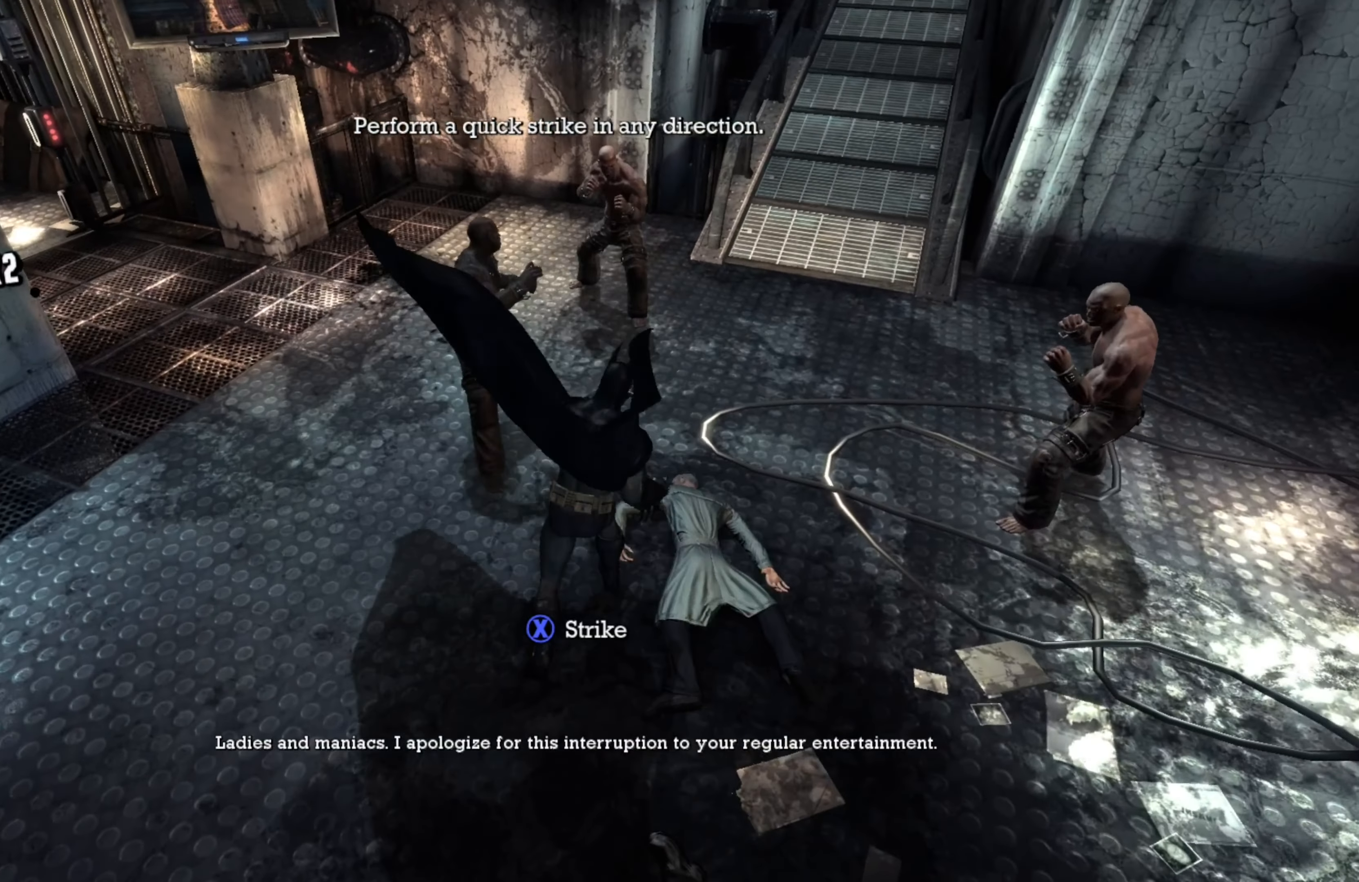
Gameplay with a controller (Xbox layout); each line is a JSON object with the inputs held at the frame after it. "events" lists button and stick changes between this image and that frame as [ms after this image, input, new state], when the widget could be followed in between.
{"buttons": [], "left_stick": "up", "right_stick": "center", "events": [[100, "X", "up"]]}
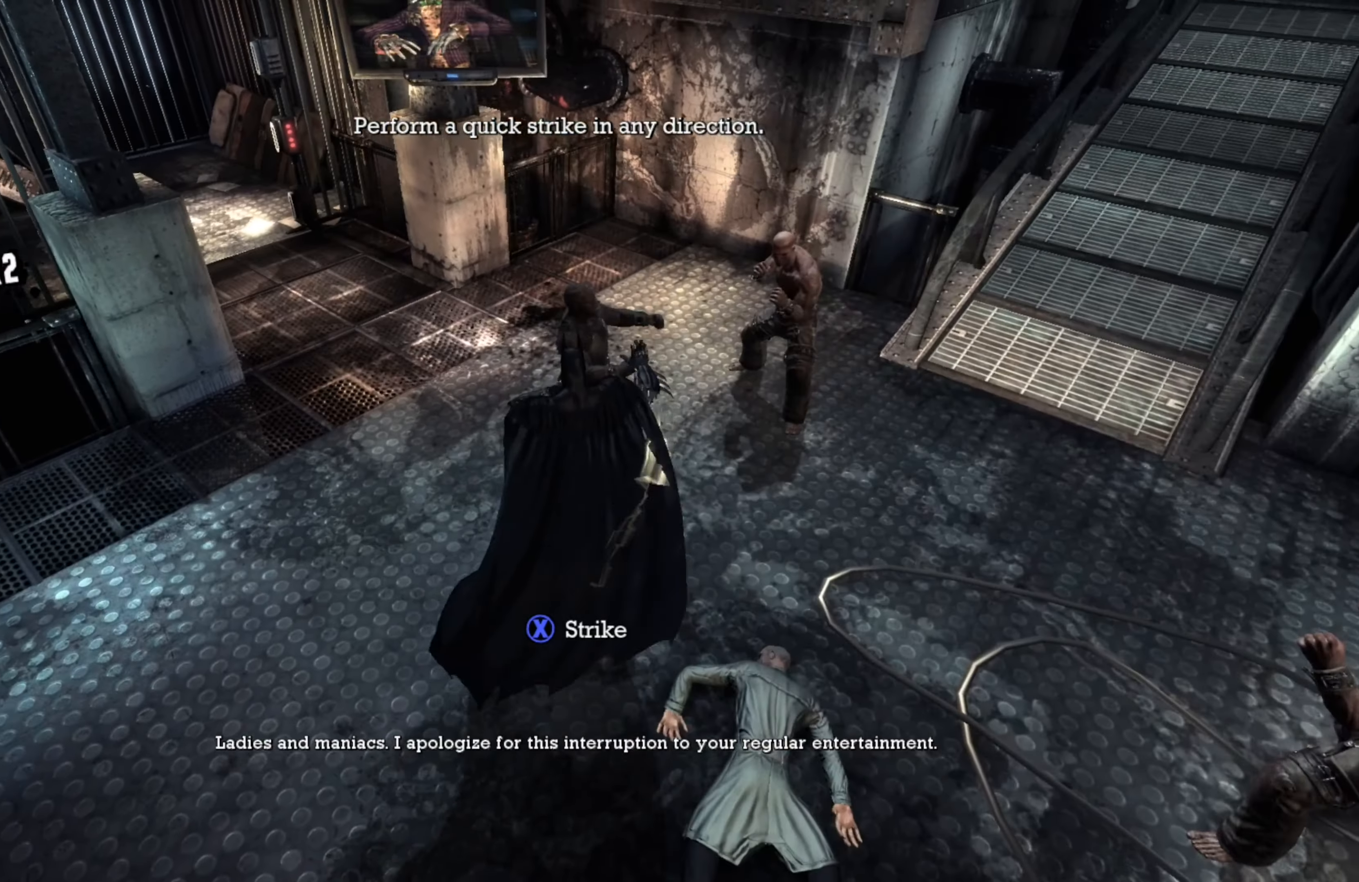
{"buttons": ["X"], "left_stick": "up-right", "right_stick": "center", "events": [[380, "left_stick", "up-right"], [460, "X", "down"]]}
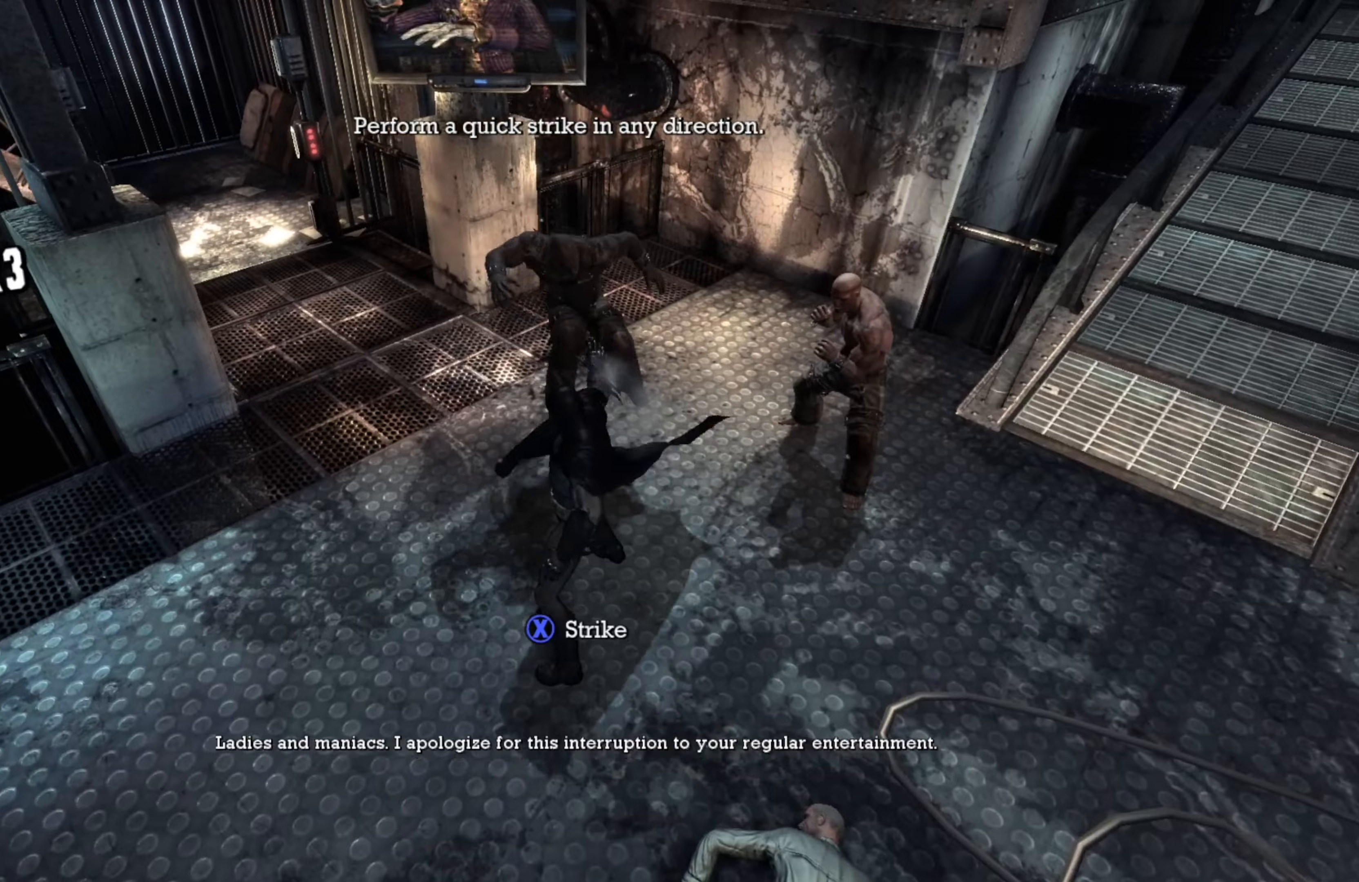
{"buttons": [], "left_stick": "up-right", "right_stick": "center", "events": [[100, "X", "up"]]}
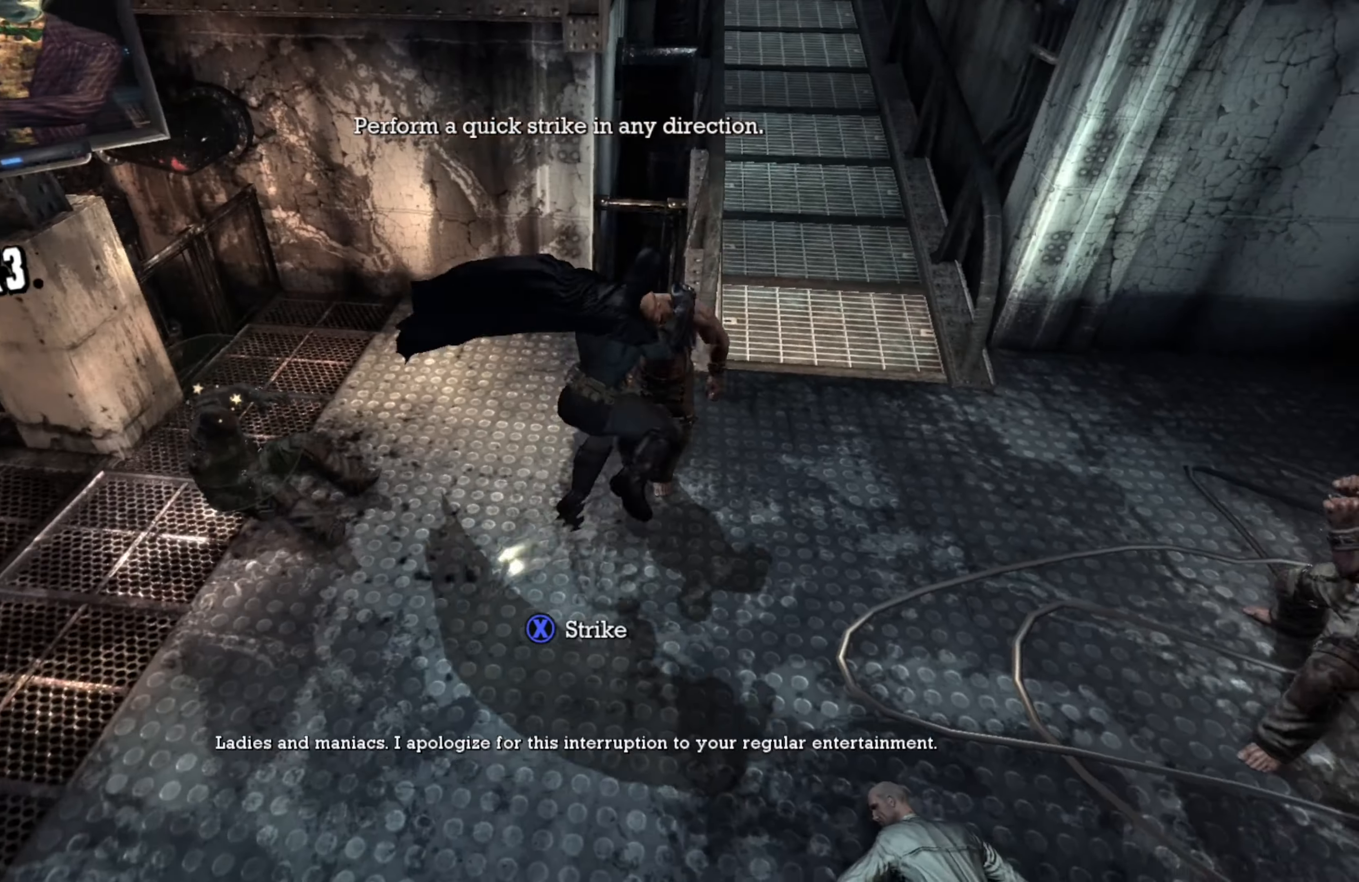
{"buttons": [], "left_stick": "right", "right_stick": "center", "events": [[160, "left_stick", "right"], [380, "X", "down"], [480, "X", "up"]]}
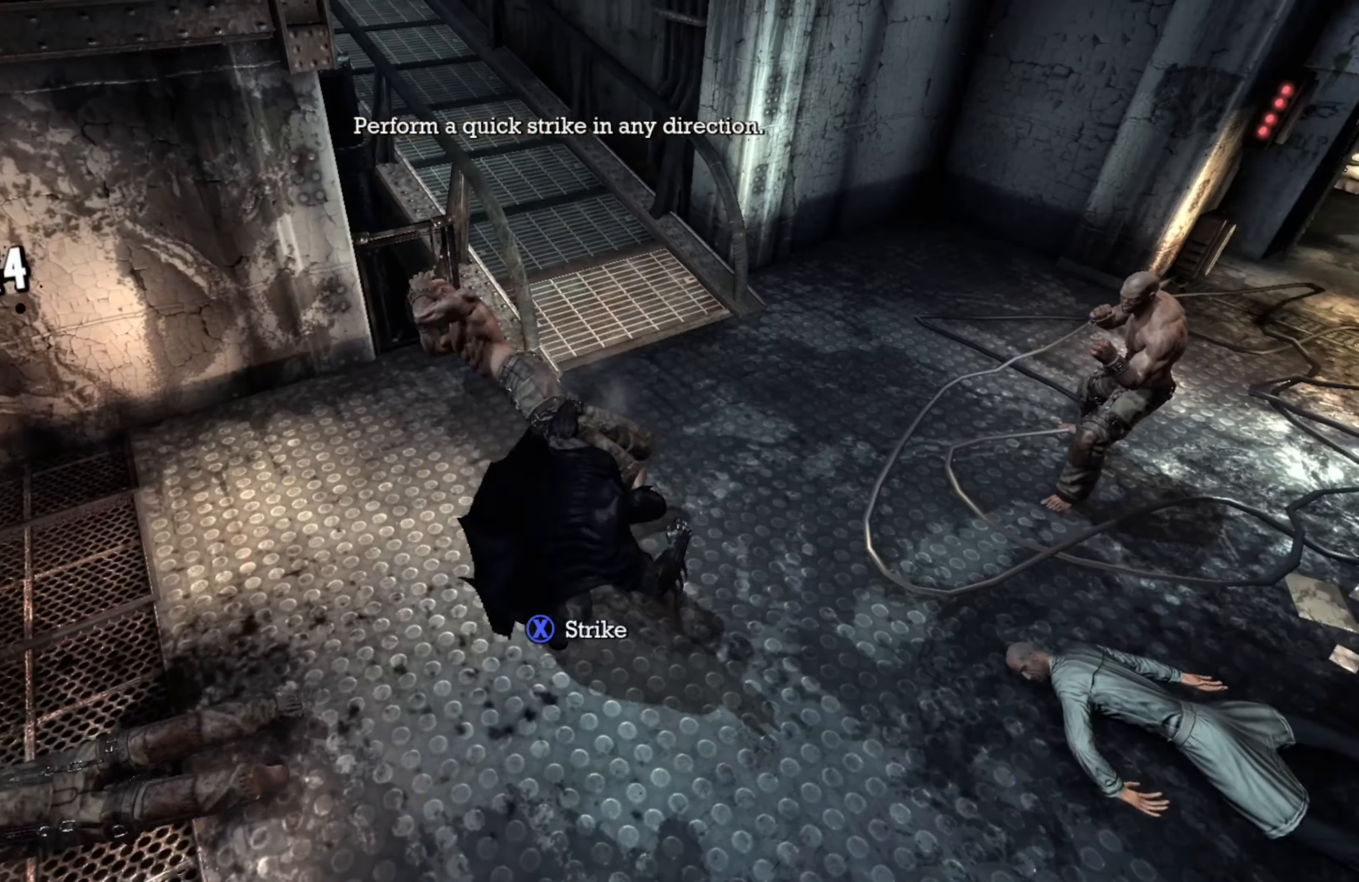
{"buttons": [], "left_stick": "right", "right_stick": "center", "events": []}
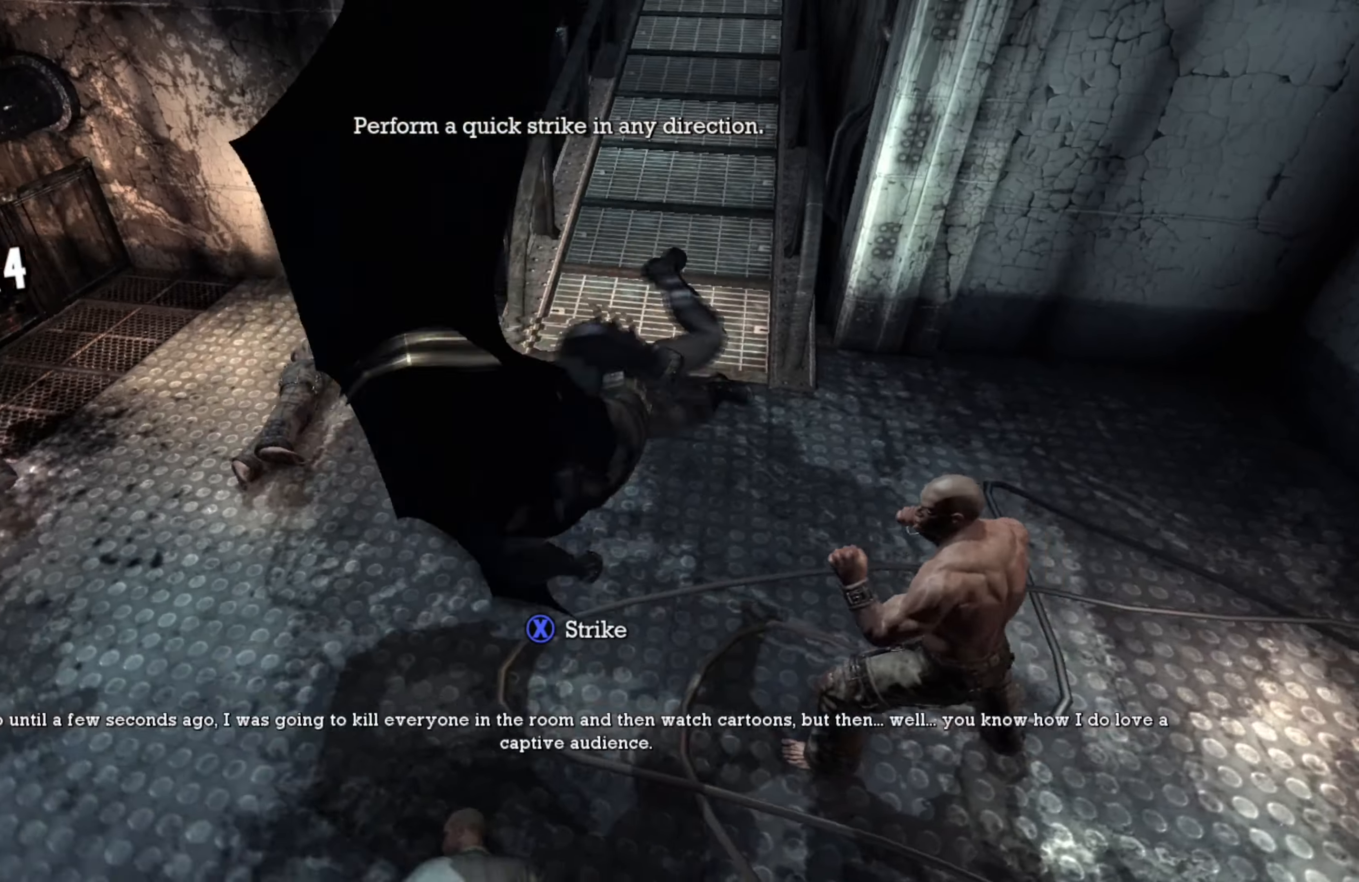
{"buttons": [], "left_stick": "center", "right_stick": "center", "events": [[360, "left_stick", "center"]]}
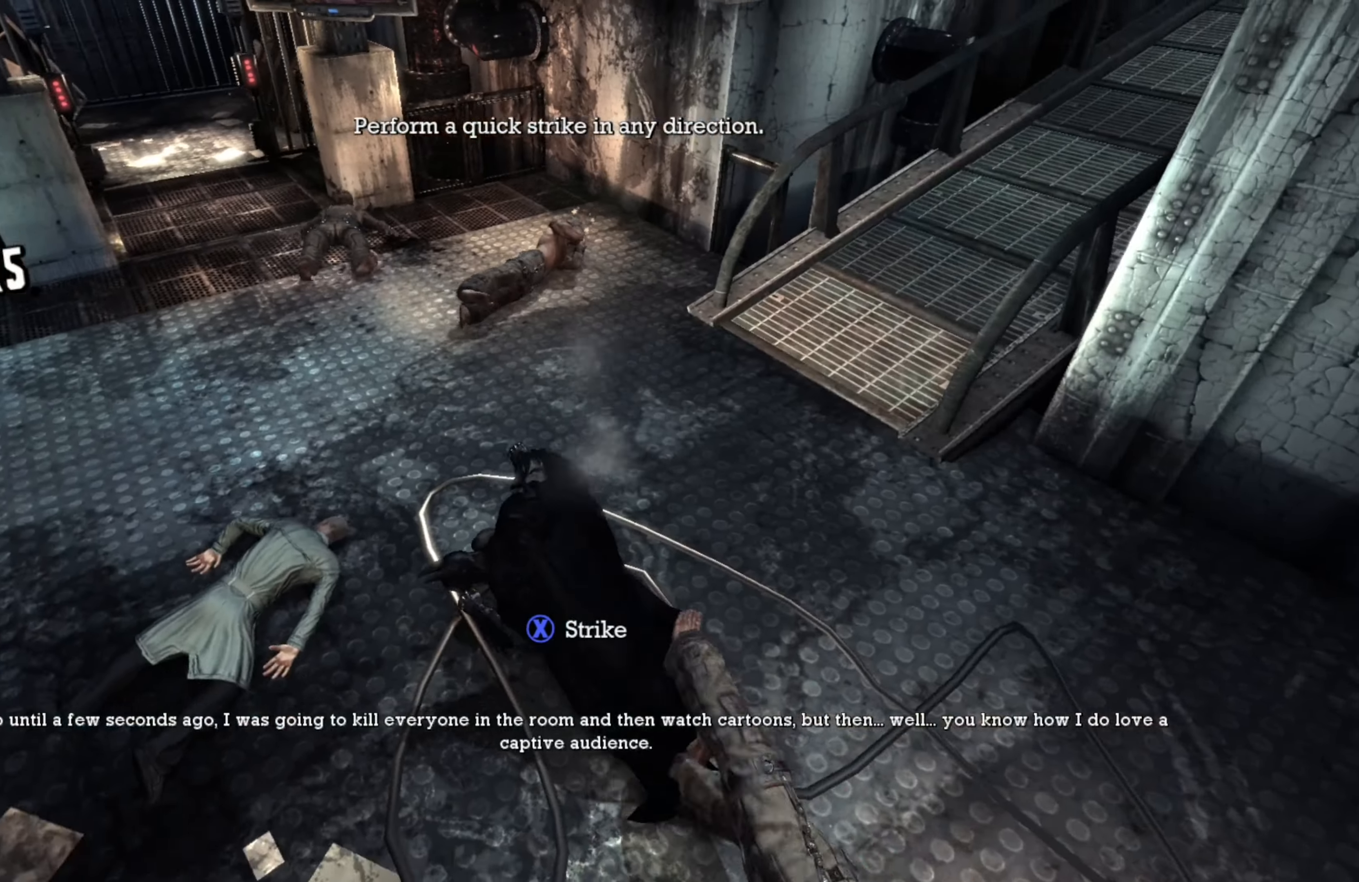
{"buttons": [], "left_stick": "up", "right_stick": "center", "events": [[20, "left_stick", "up"], [360, "X", "down"], [460, "X", "up"]]}
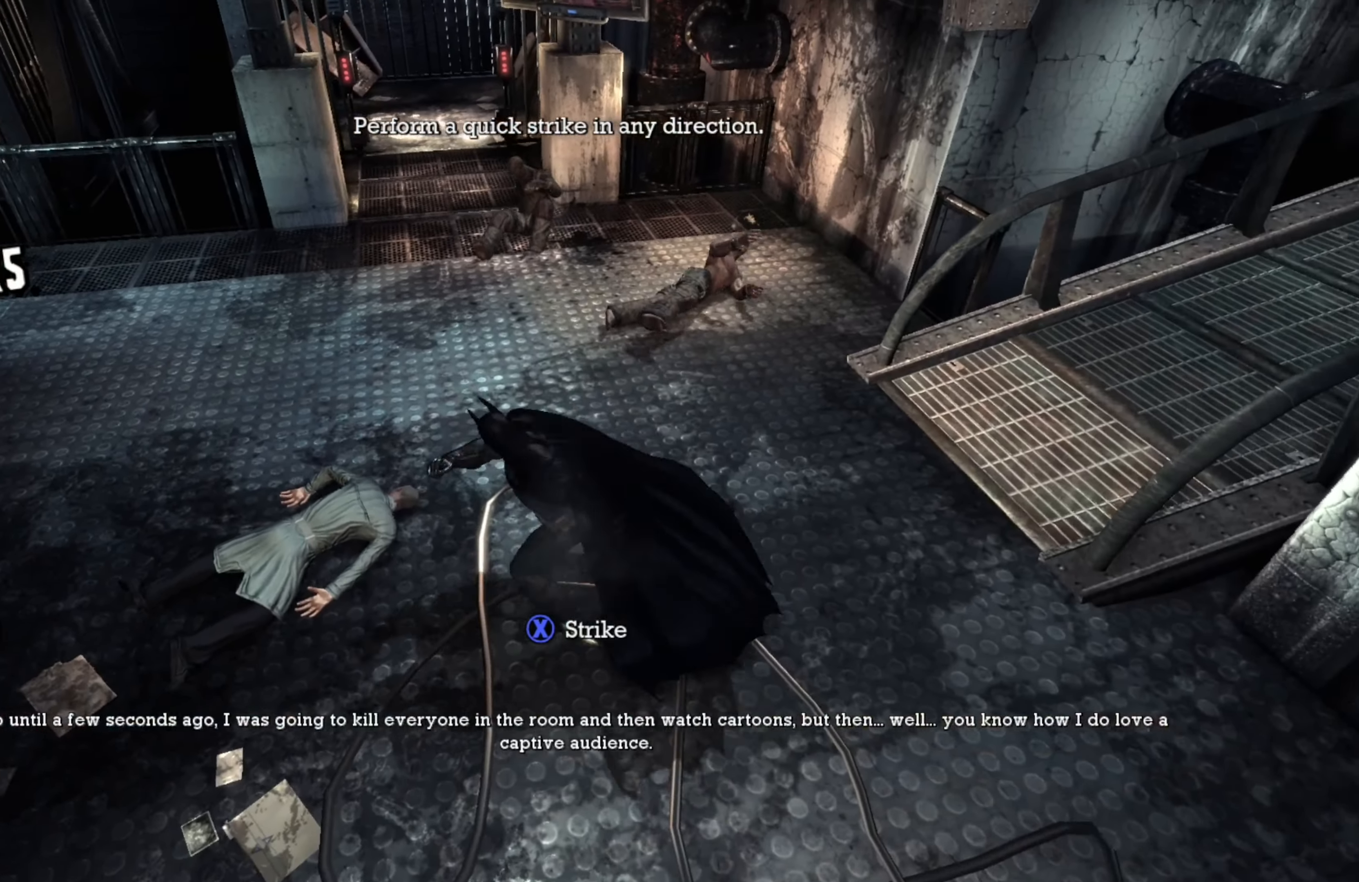
{"buttons": [], "left_stick": "up", "right_stick": "center", "events": []}
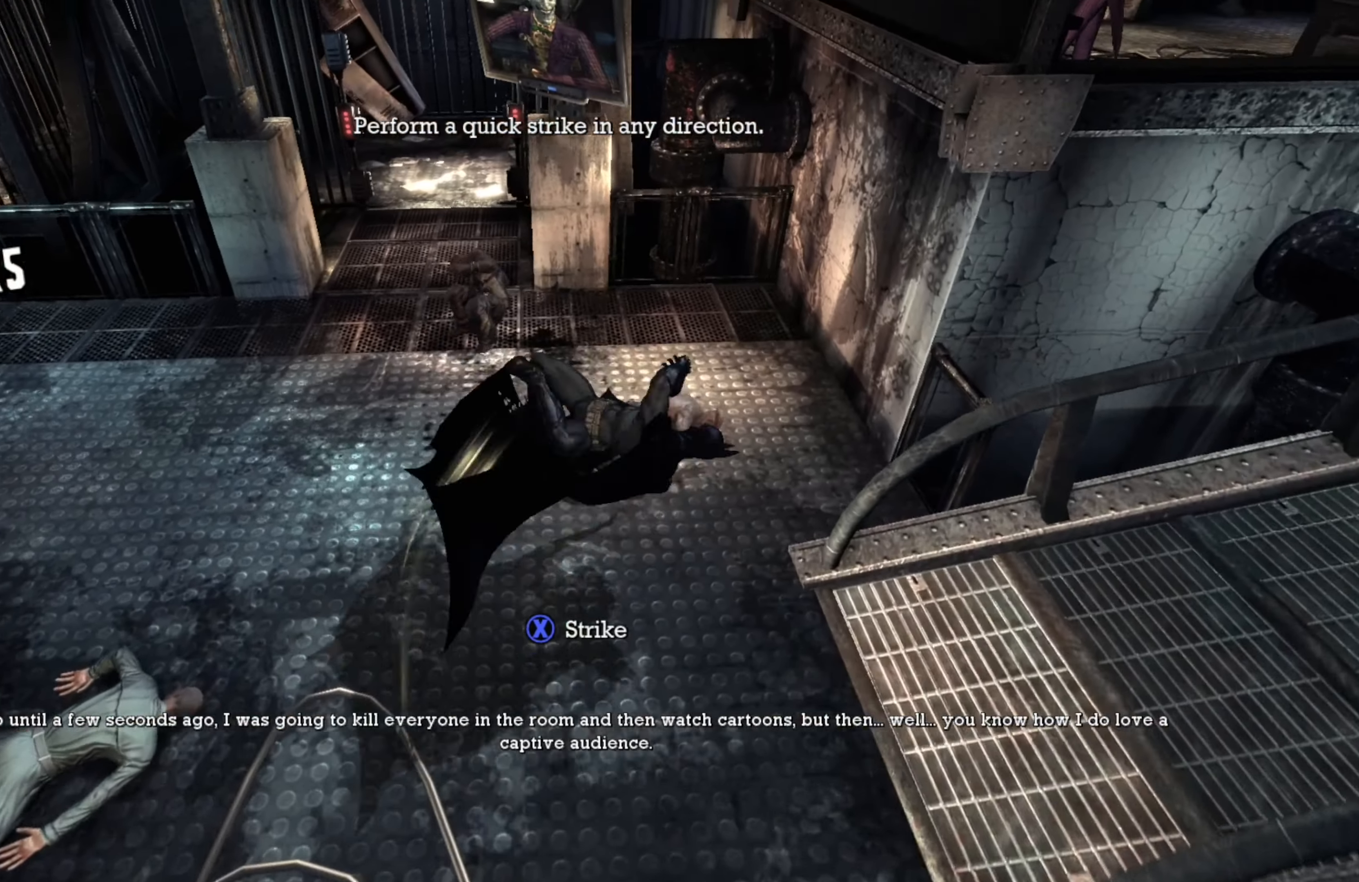
{"buttons": [], "left_stick": "up-left", "right_stick": "center", "events": [[300, "left_stick", "up-left"]]}
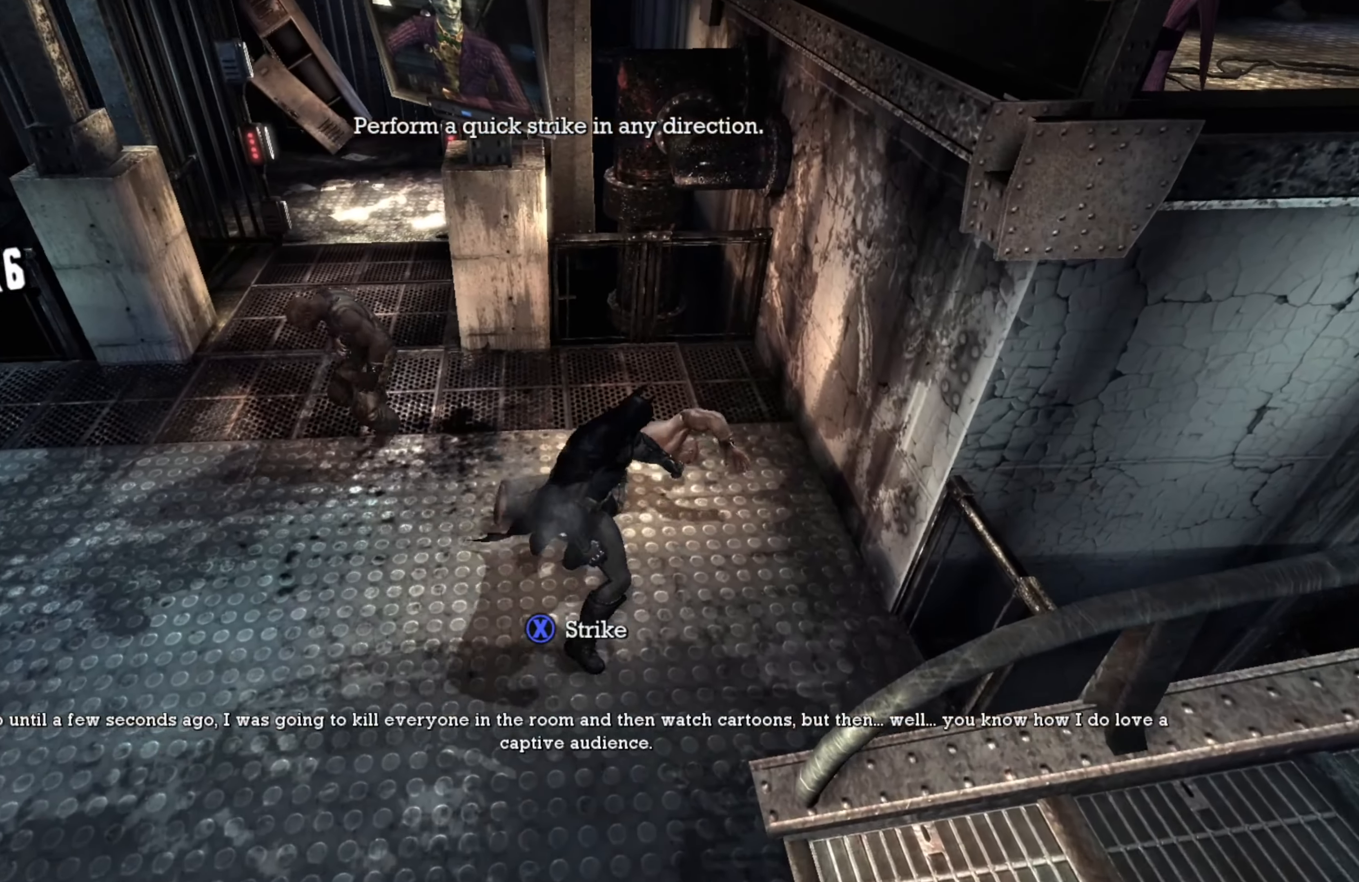
{"buttons": [], "left_stick": "up-left", "right_stick": "center", "events": [[60, "X", "down"], [160, "X", "up"]]}
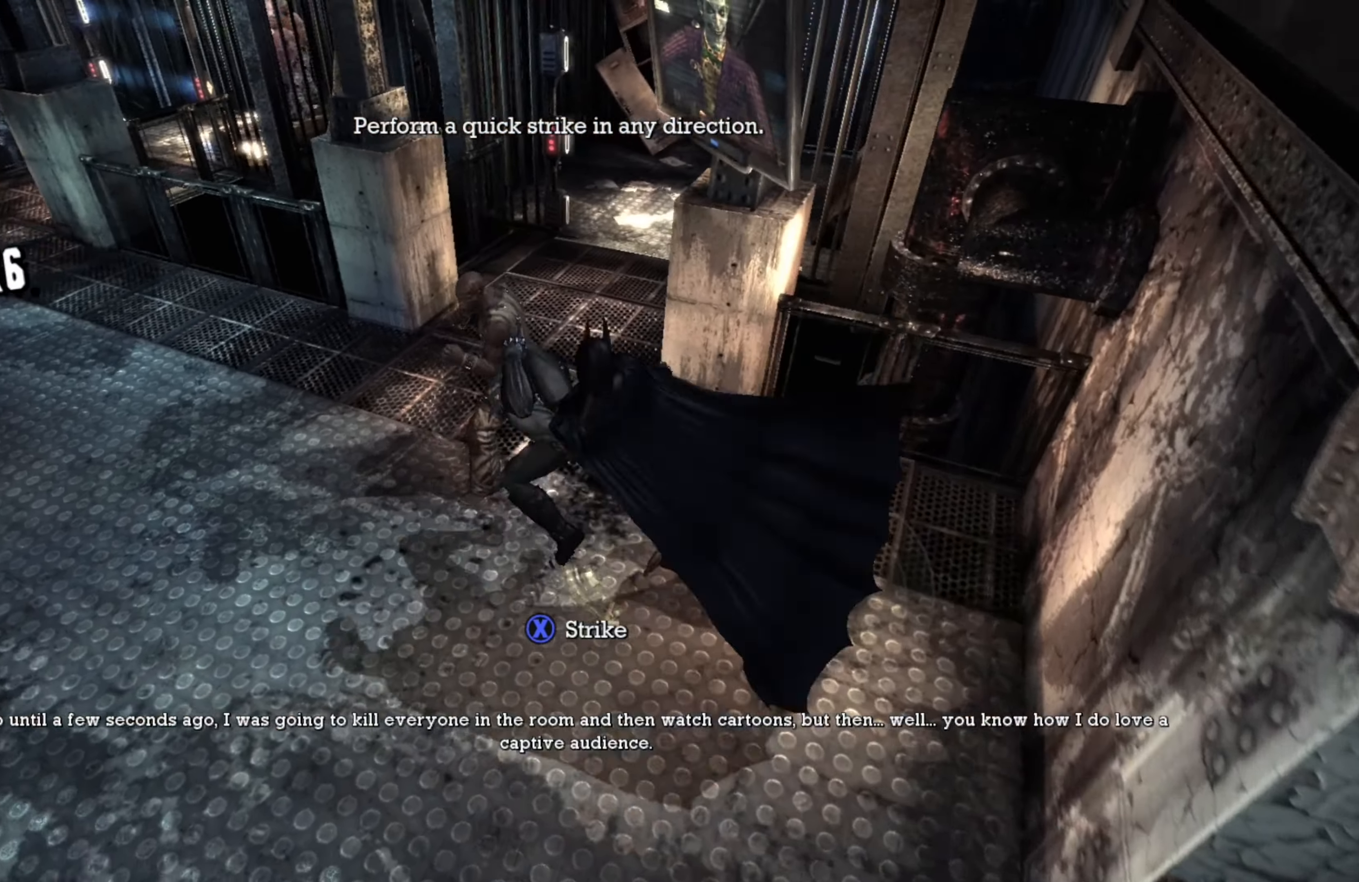
{"buttons": [], "left_stick": "down", "right_stick": "center", "events": [[100, "right_stick", "right"], [160, "left_stick", "left"], [280, "left_stick", "down-left"], [460, "left_stick", "down"], [480, "right_stick", "center"]]}
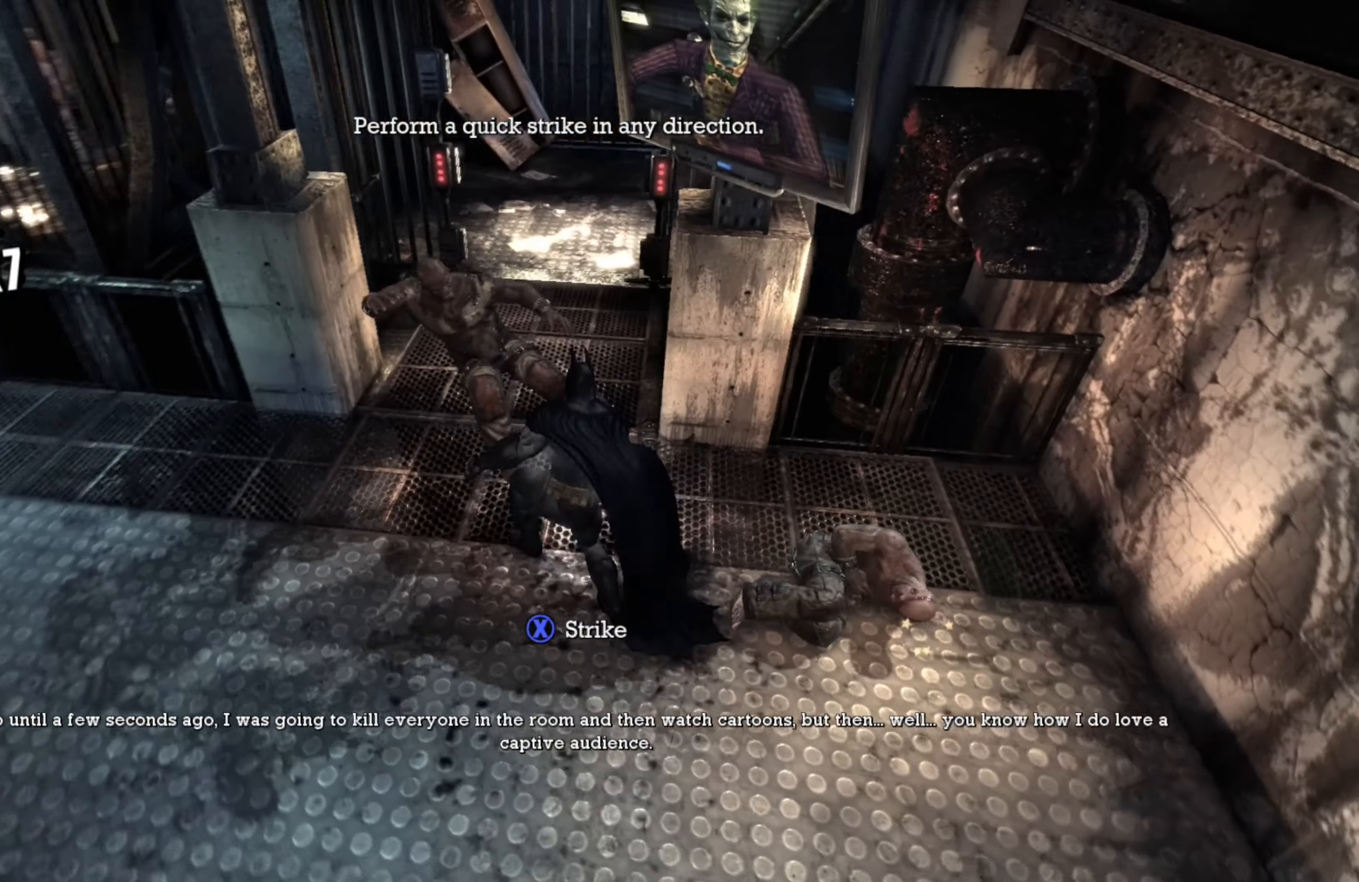
{"buttons": [], "left_stick": "down", "right_stick": "center", "events": [[260, "X", "down"], [360, "X", "up"]]}
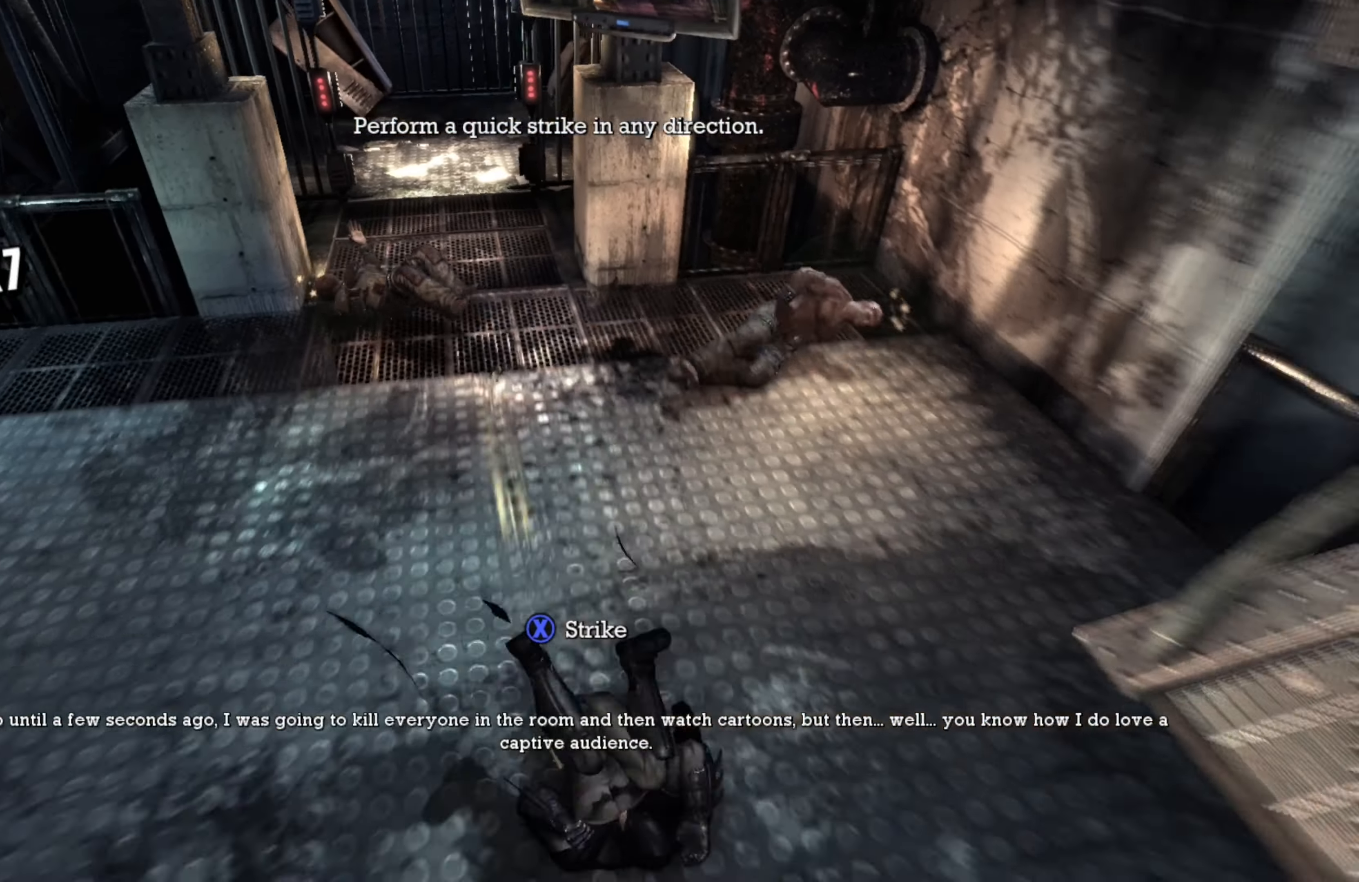
{"buttons": [], "left_stick": "left", "right_stick": "center", "events": [[400, "left_stick", "left"]]}
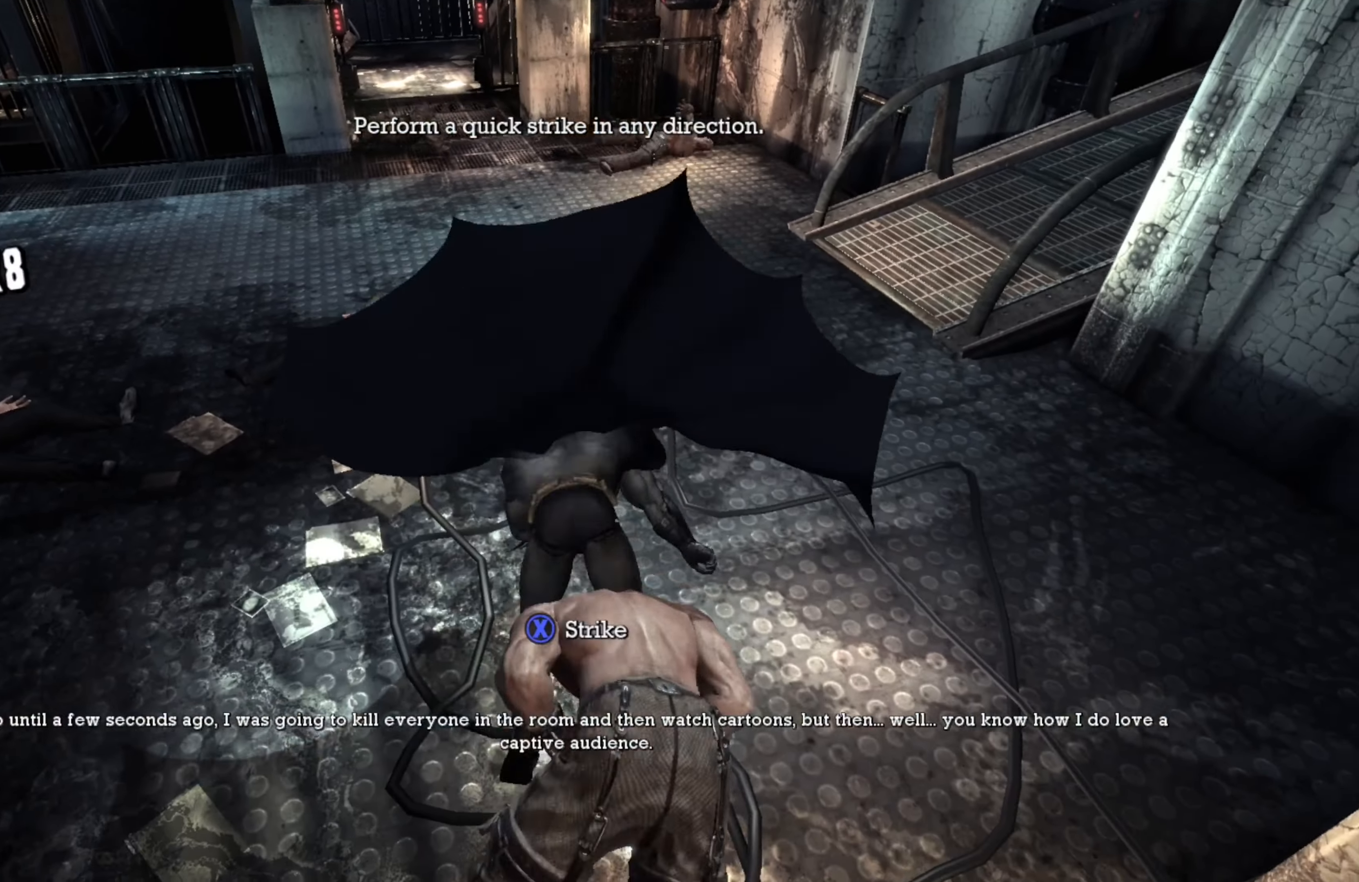
{"buttons": ["A"], "left_stick": "up", "right_stick": "center", "events": [[60, "left_stick", "up"], [440, "A", "down"]]}
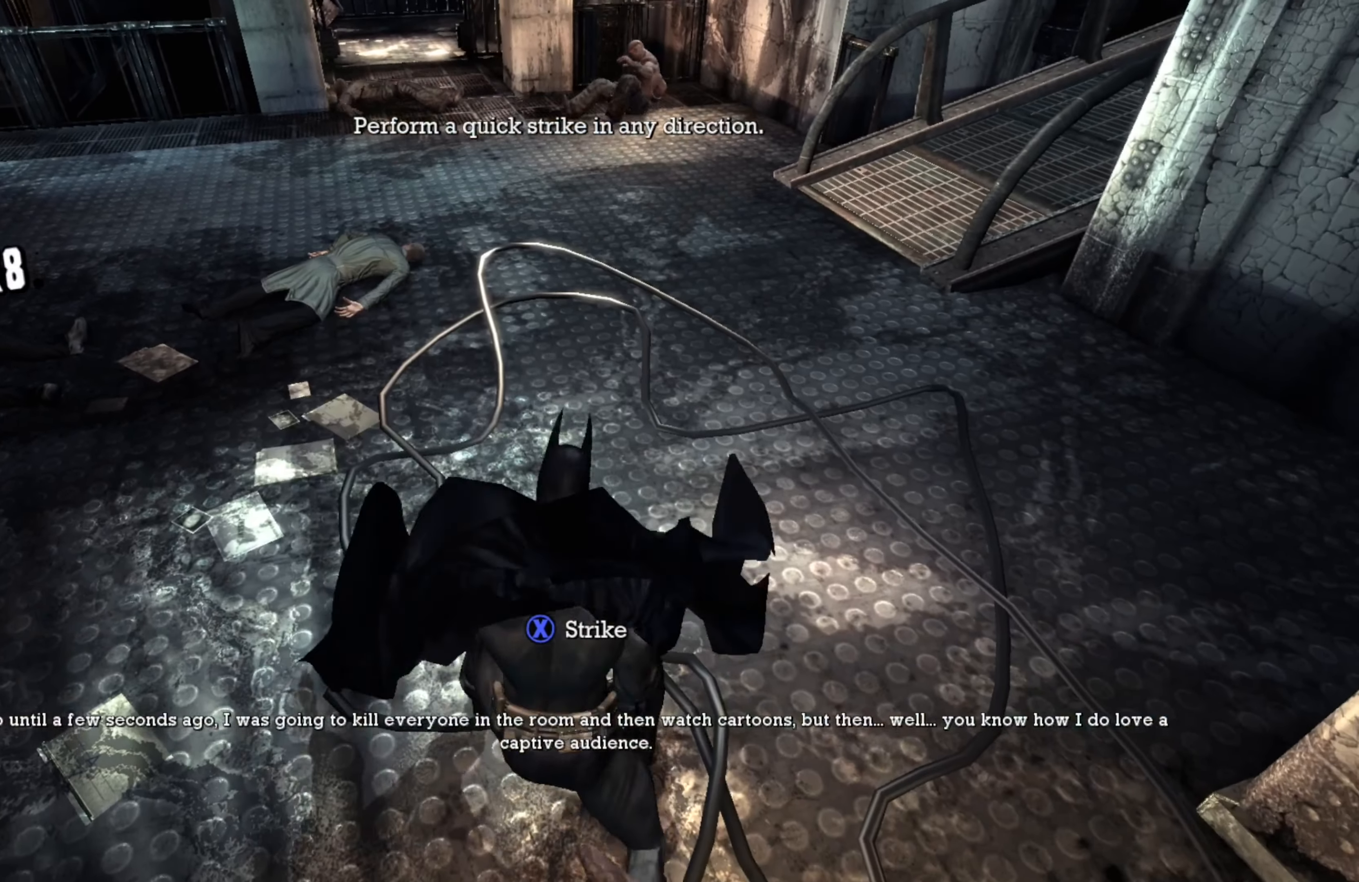
{"buttons": [], "left_stick": "up", "right_stick": "center", "events": [[40, "A", "up"], [100, "A", "down"], [200, "A", "up"]]}
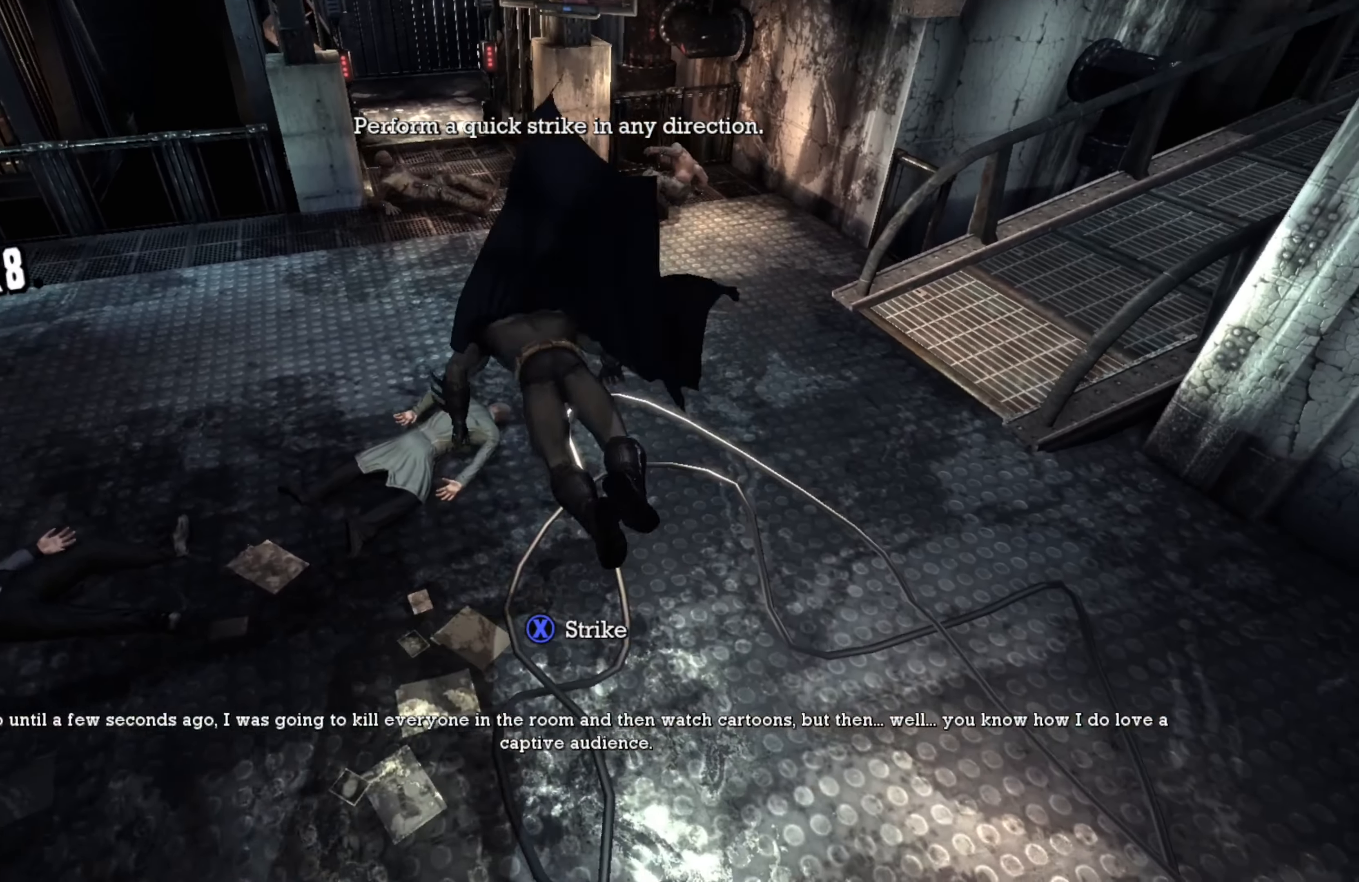
{"buttons": [], "left_stick": "up-right", "right_stick": "center", "events": [[140, "X", "down"], [200, "left_stick", "up-right"], [220, "X", "up"], [300, "X", "down"], [420, "X", "up"]]}
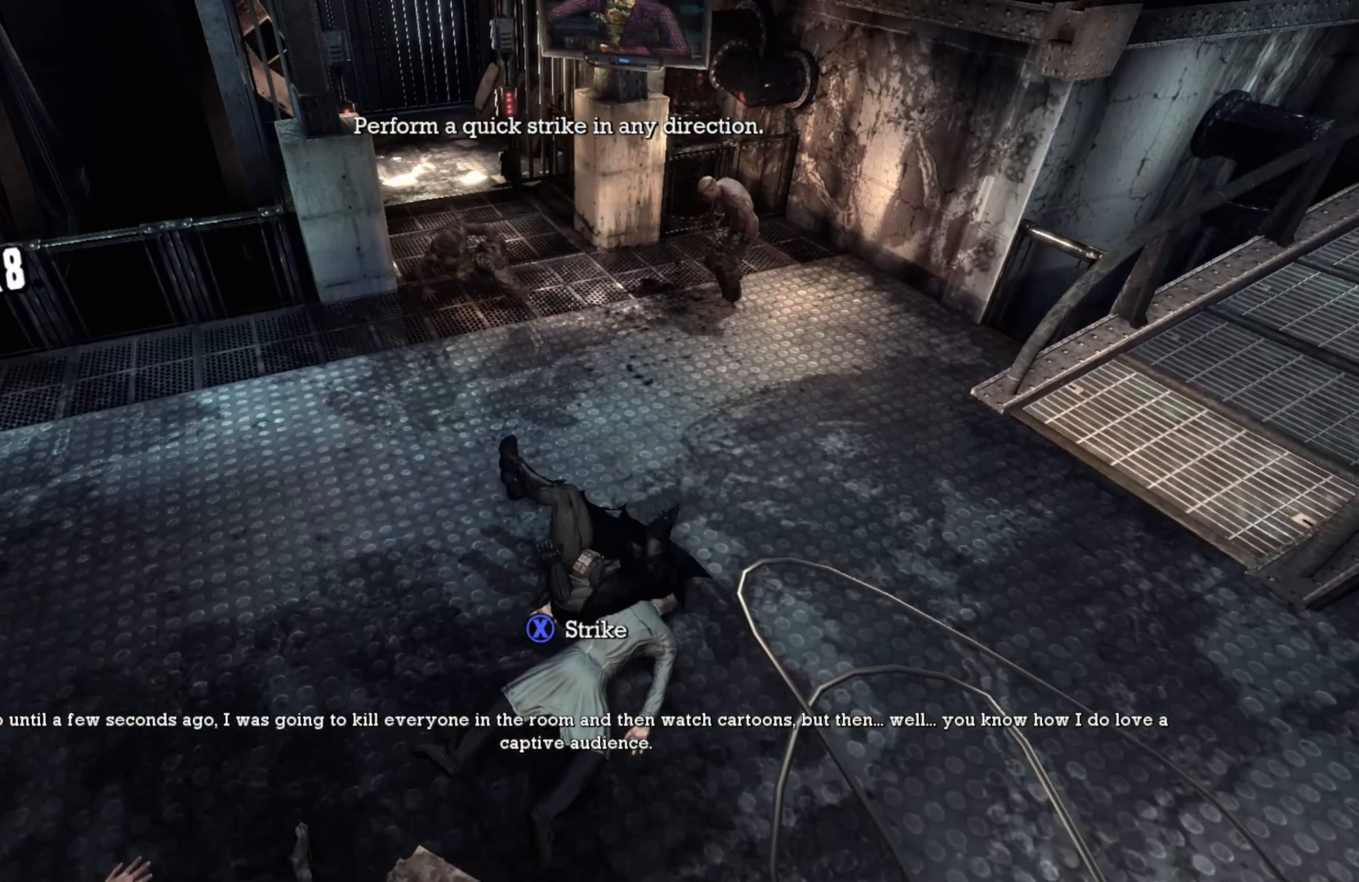
{"buttons": [], "left_stick": "up-right", "right_stick": "center", "events": [[60, "X", "down"], [160, "X", "up"], [300, "X", "down"], [380, "X", "up"]]}
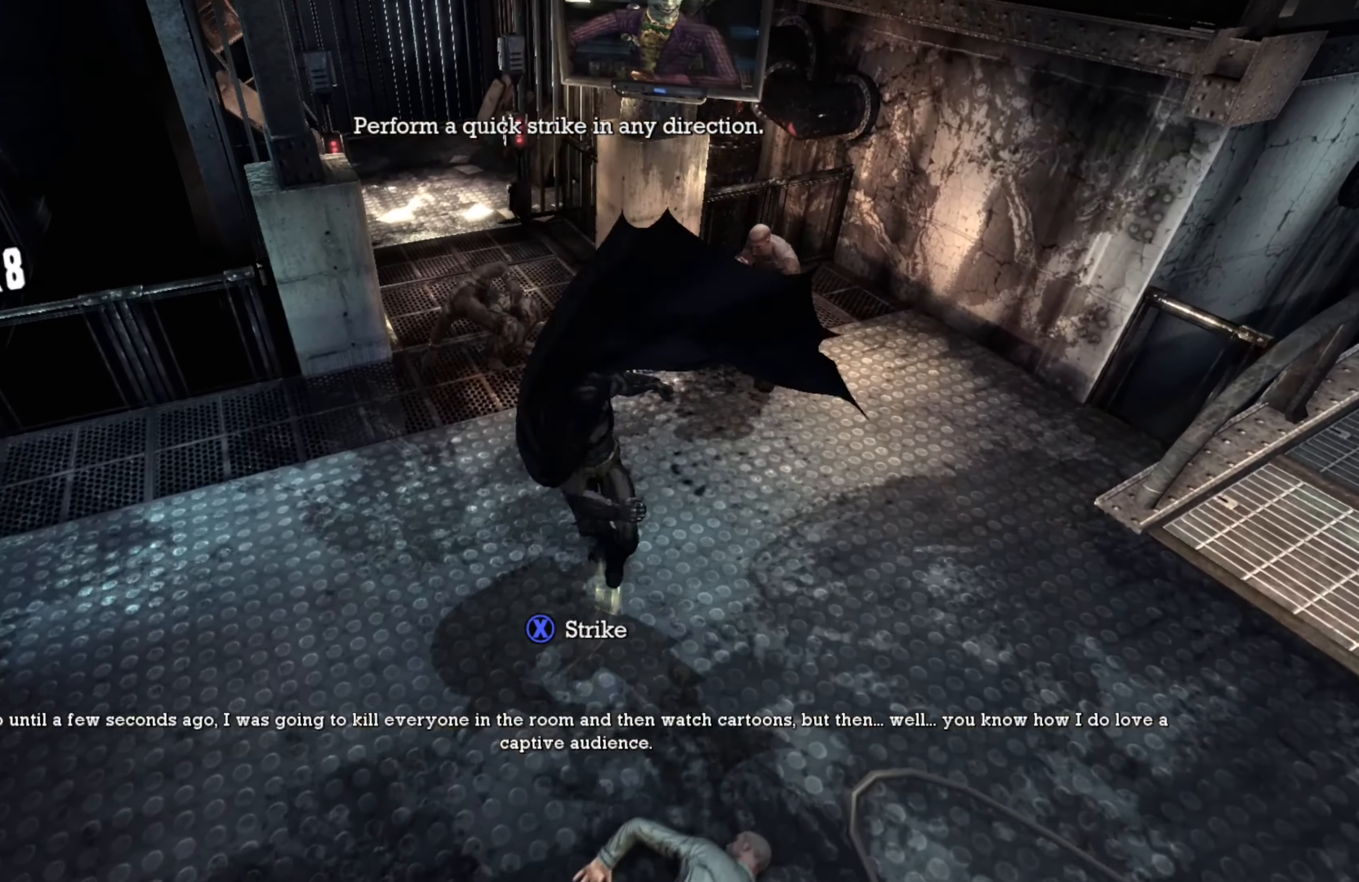
{"buttons": [], "left_stick": "up", "right_stick": "center", "events": [[360, "left_stick", "up"]]}
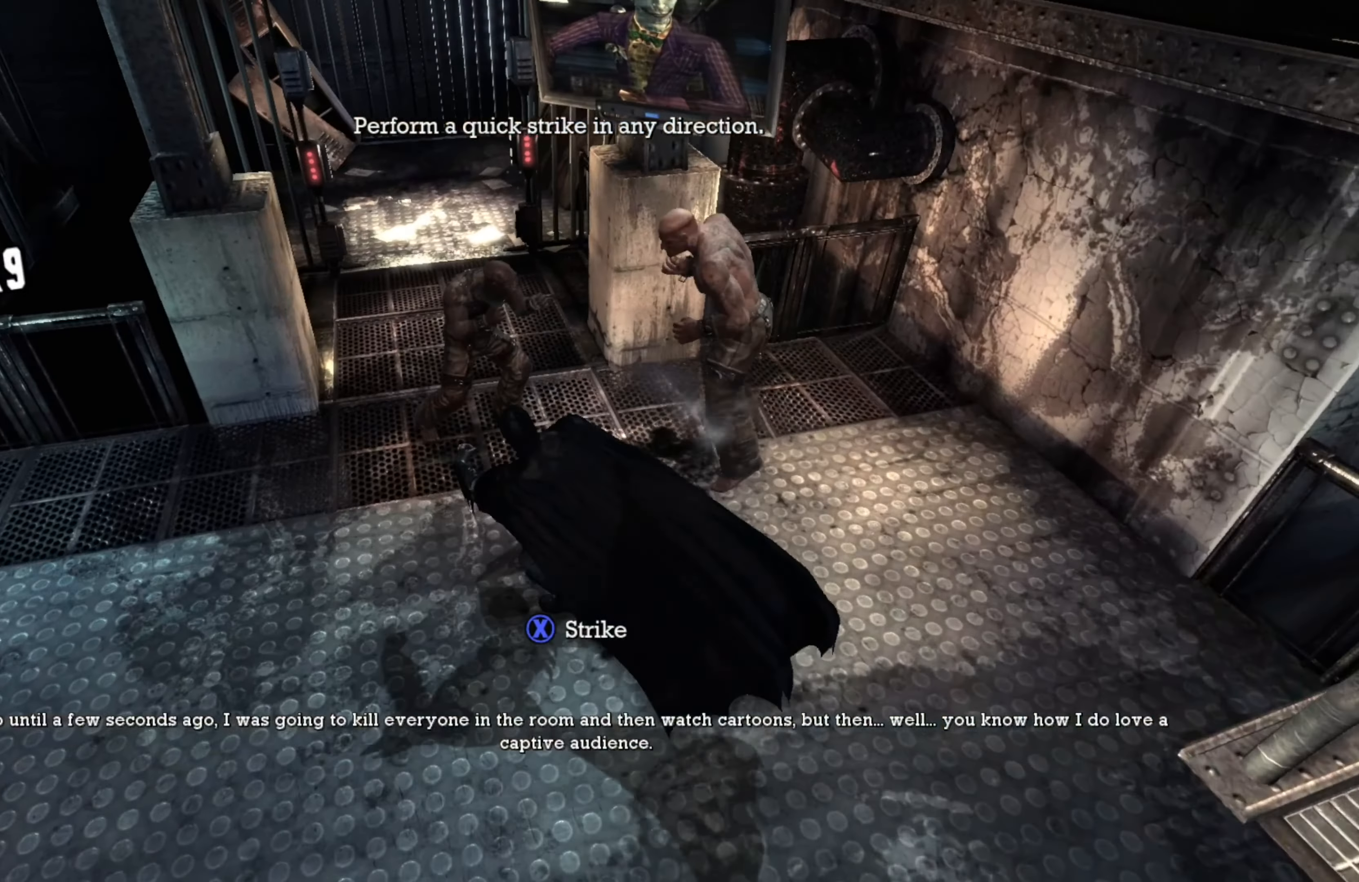
{"buttons": [], "left_stick": "up", "right_stick": "center", "events": [[20, "left_stick", "up-left"], [340, "Y", "down"], [440, "left_stick", "up"], [460, "Y", "up"]]}
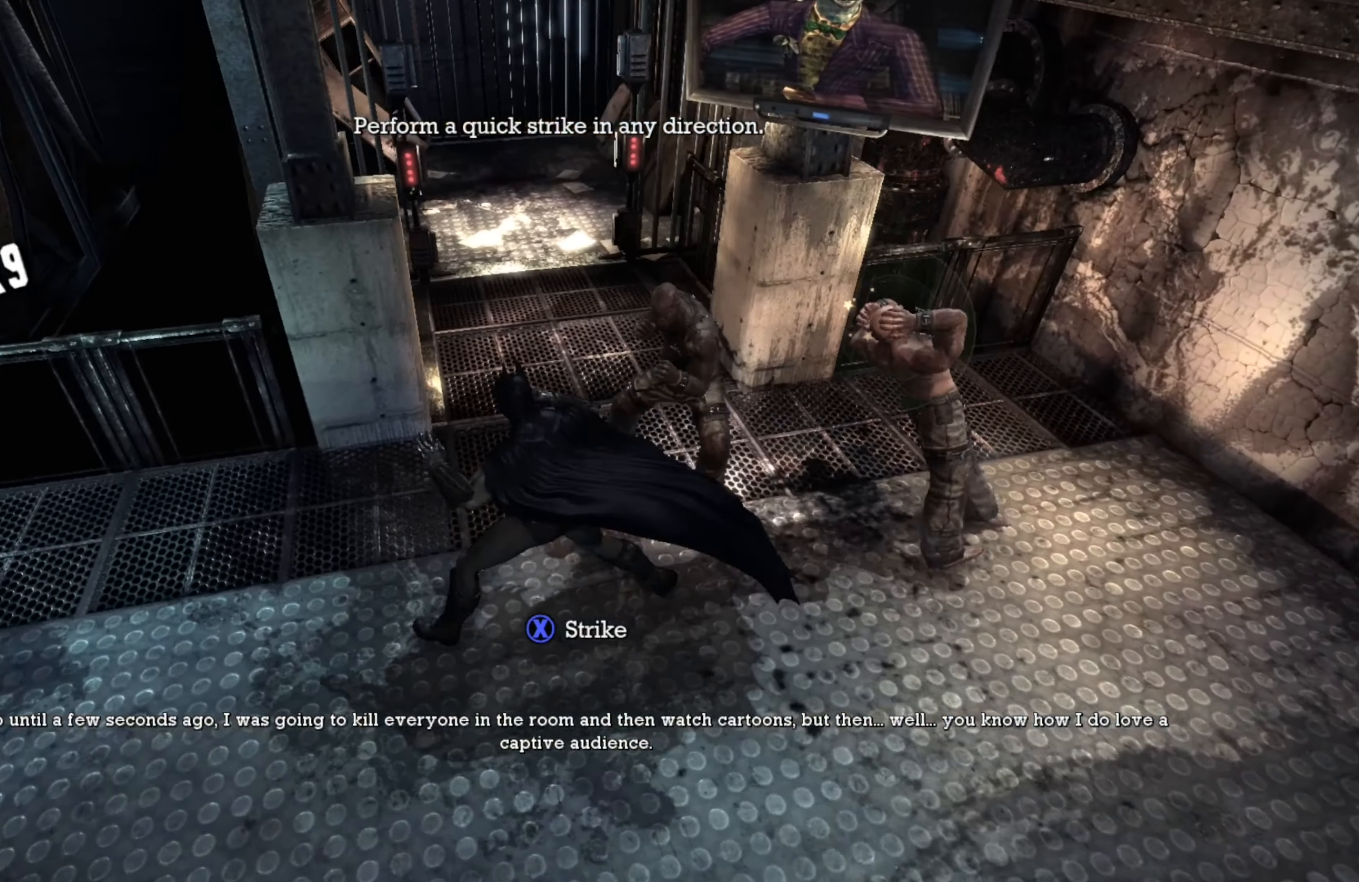
{"buttons": ["B"], "left_stick": "right", "right_stick": "center", "events": [[160, "left_stick", "up-right"], [300, "left_stick", "right"], [460, "B", "down"]]}
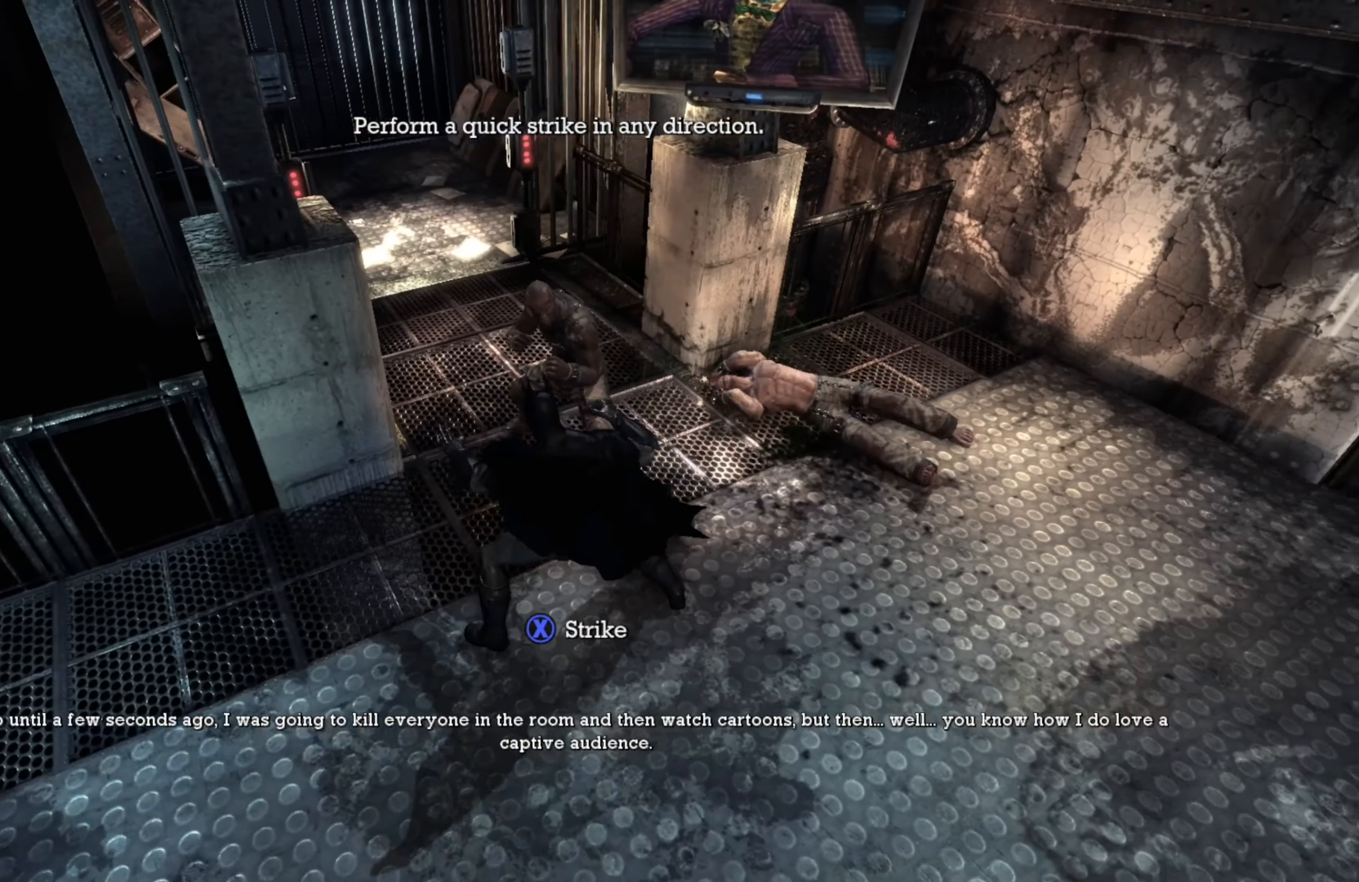
{"buttons": [], "left_stick": "up-right", "right_stick": "center", "events": [[40, "left_stick", "up-right"], [60, "B", "up"]]}
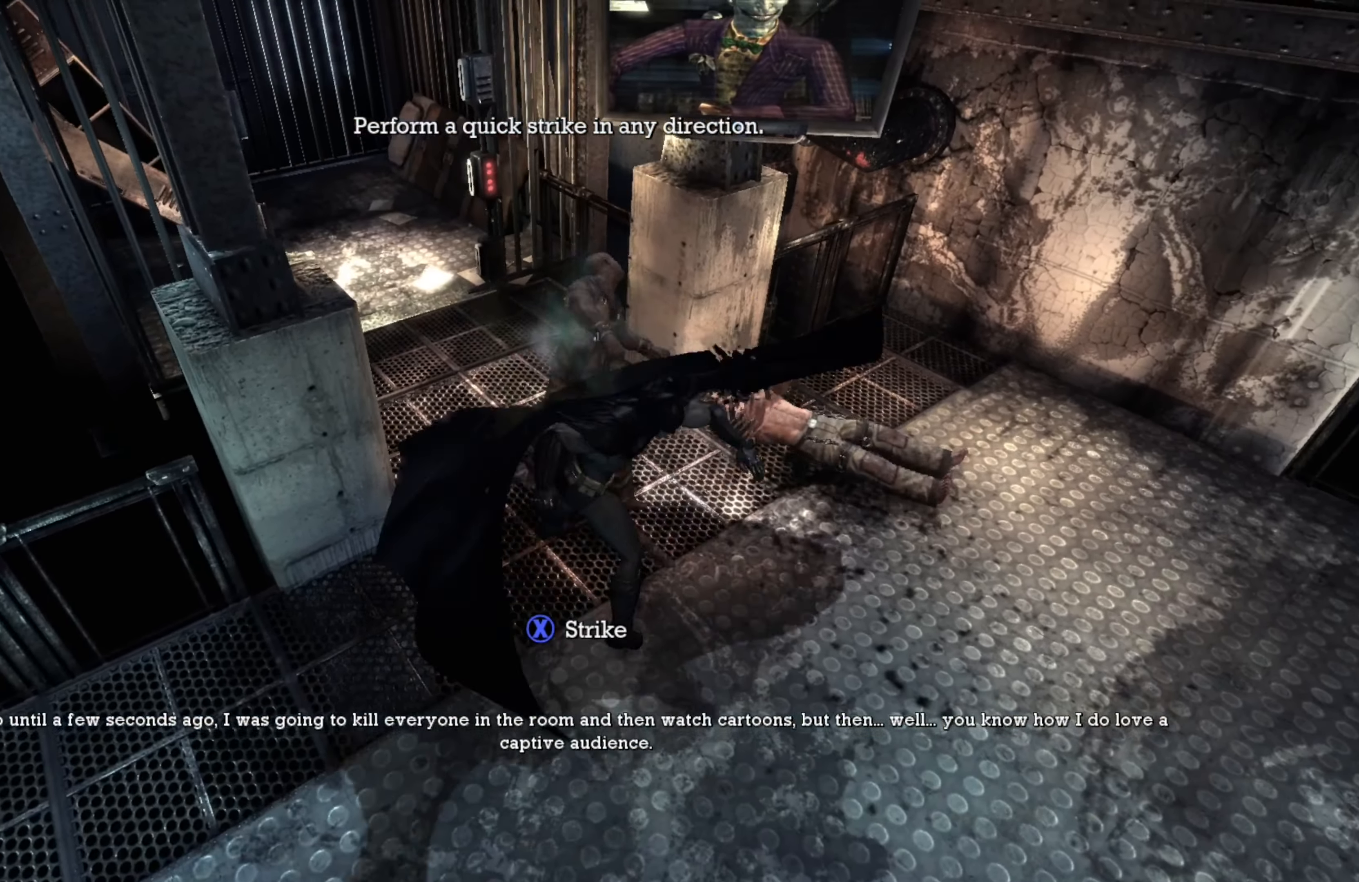
{"buttons": ["X"], "left_stick": "up", "right_stick": "center", "events": [[100, "X", "down"], [160, "left_stick", "up"], [240, "X", "up"], [300, "X", "down"], [400, "X", "up"], [480, "X", "down"]]}
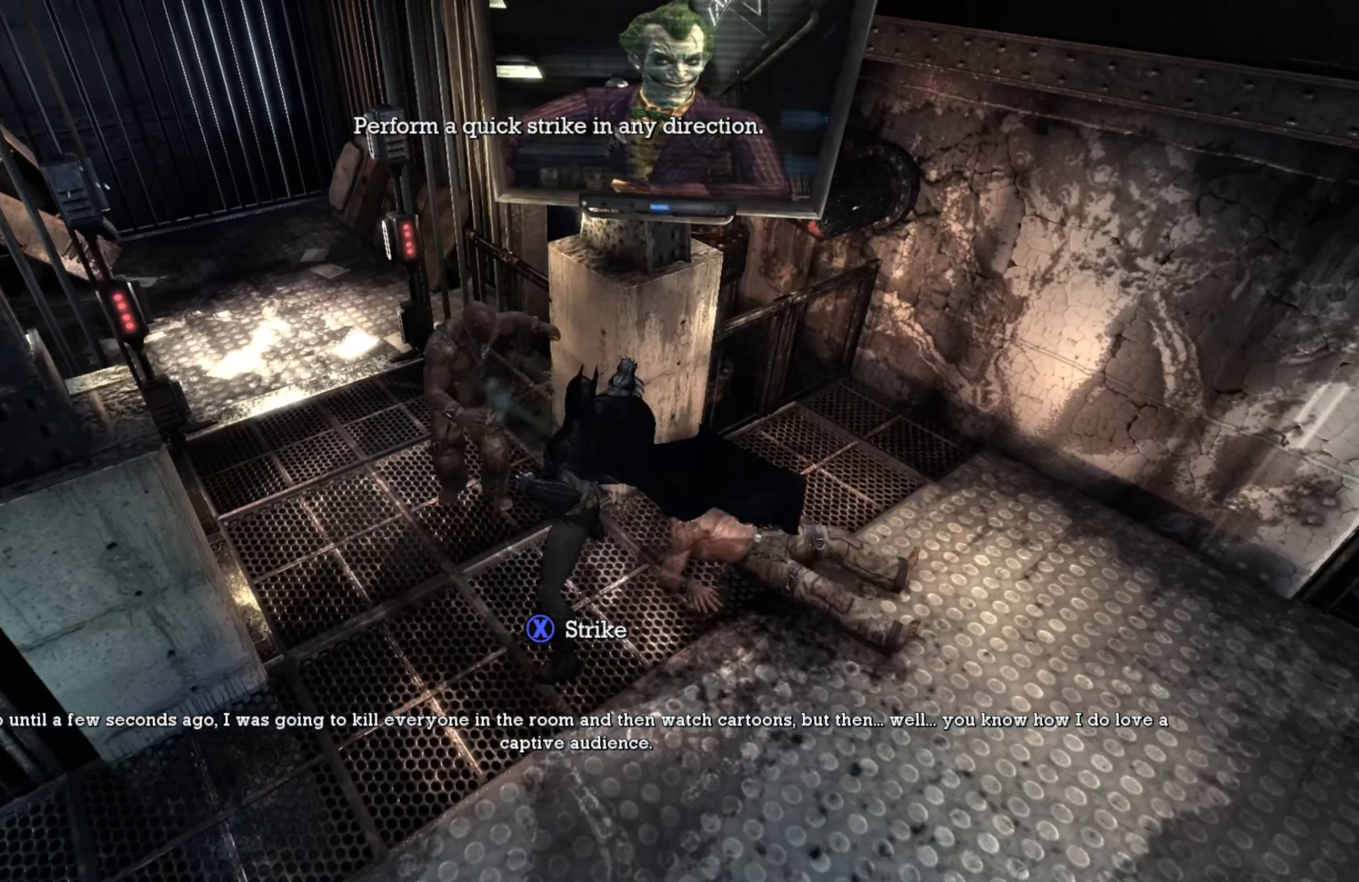
{"buttons": [], "left_stick": "up", "right_stick": "center", "events": [[120, "X", "up"], [160, "X", "down"], [280, "X", "up"]]}
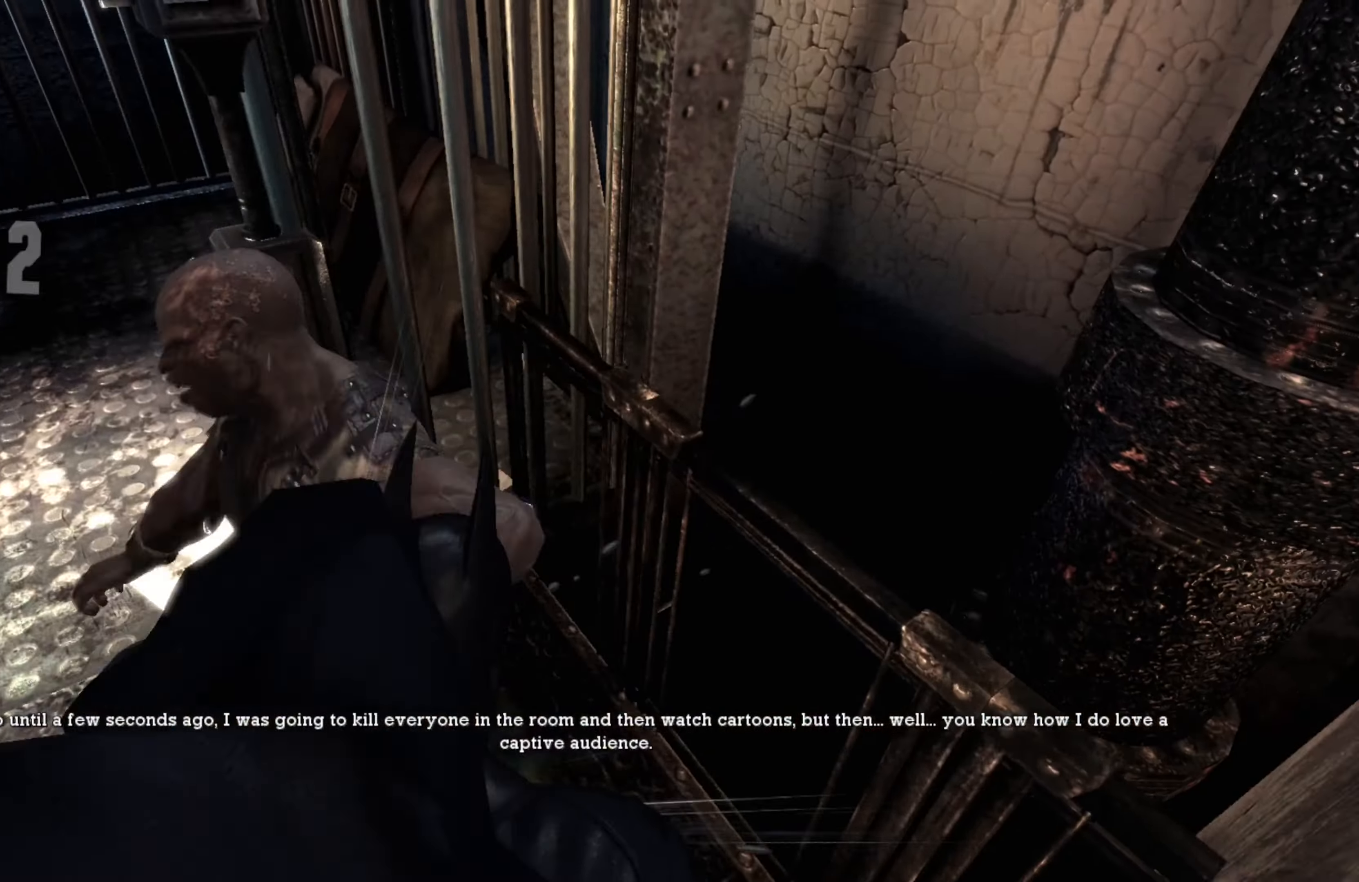
{"buttons": ["X"], "left_stick": "center", "right_stick": "center", "events": [[220, "left_stick", "center"], [360, "left_stick", "down"], [420, "X", "down"], [440, "left_stick", "center"], [460, "R1", "down"], [480, "R1", "up"]]}
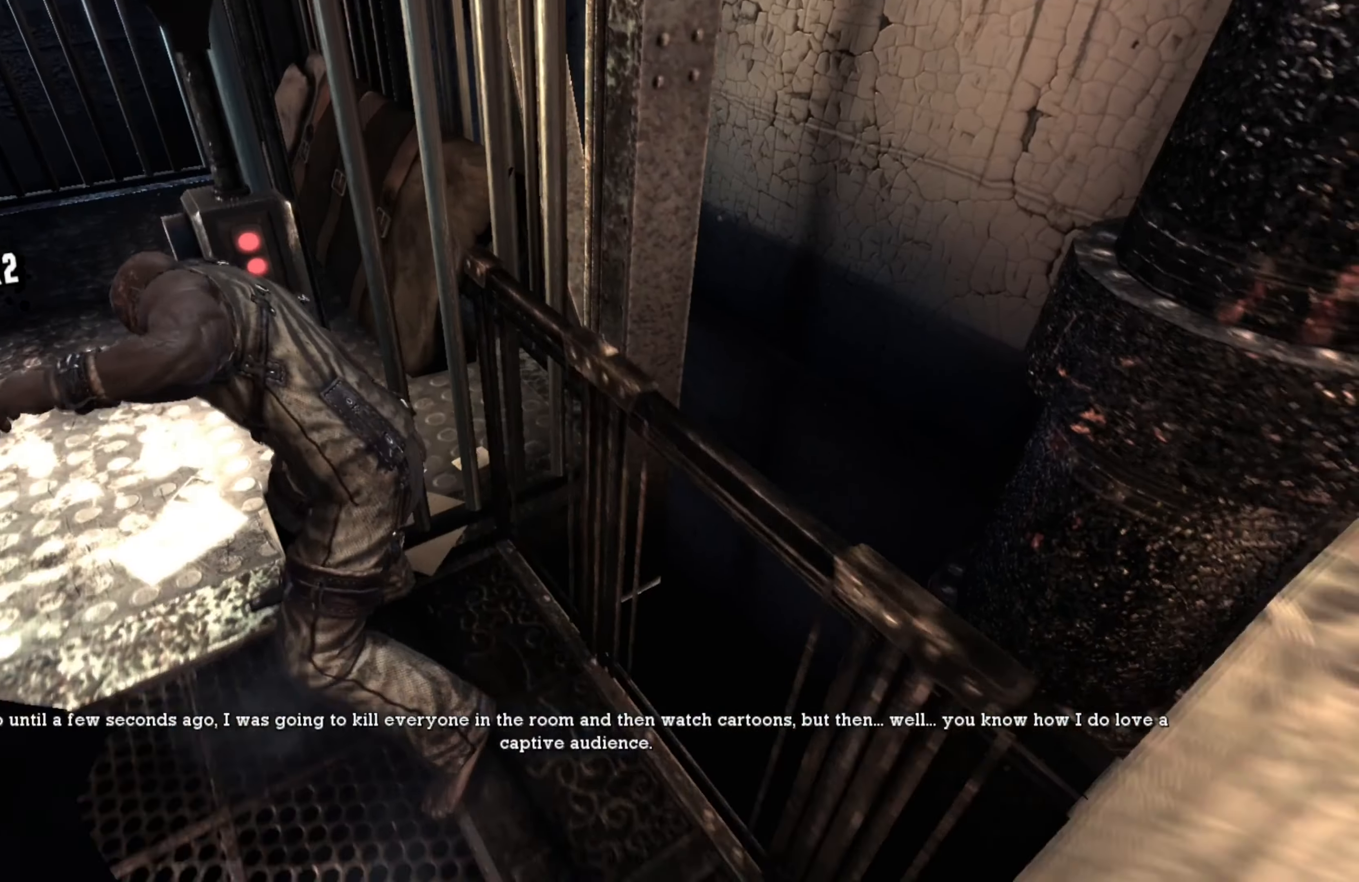
{"buttons": [], "left_stick": "center", "right_stick": "right", "events": [[40, "X", "up"], [220, "right_stick", "right"]]}
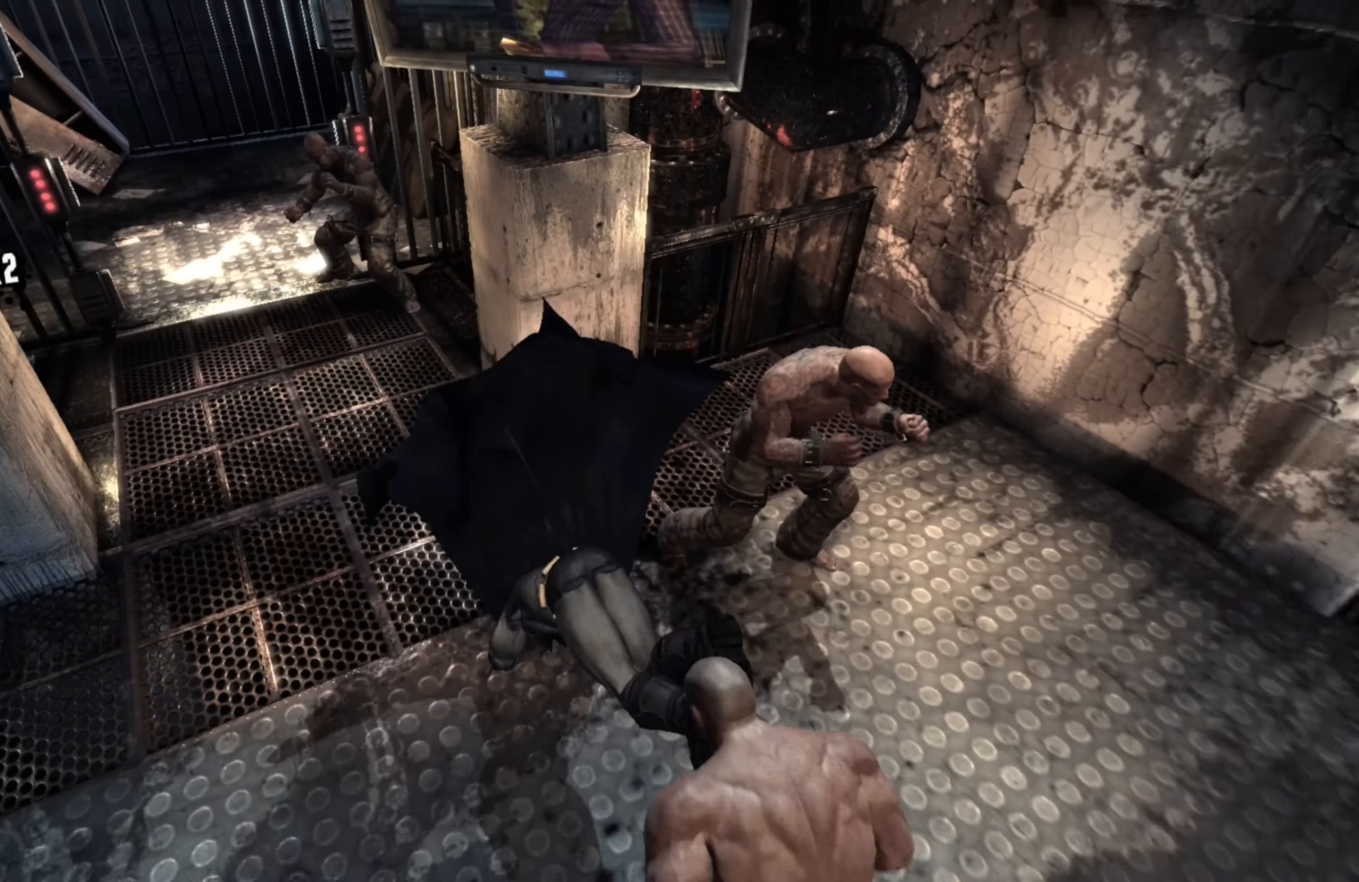
{"buttons": [], "left_stick": "down", "right_stick": "center", "events": [[20, "left_stick", "down-right"], [60, "right_stick", "center"], [240, "left_stick", "down"], [320, "A", "down"], [480, "A", "up"]]}
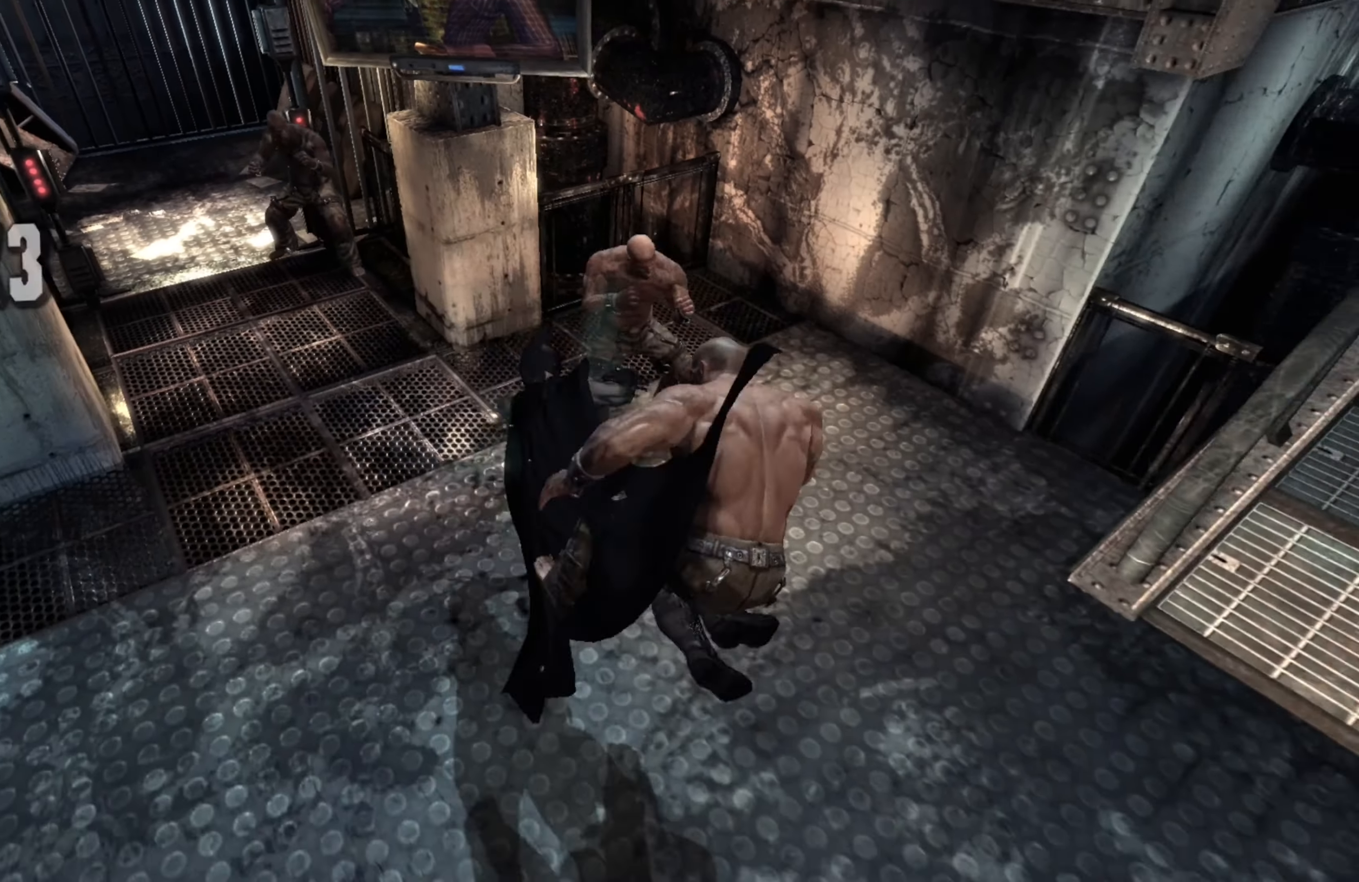
{"buttons": ["A"], "left_stick": "down", "right_stick": "center", "events": [[420, "A", "down"]]}
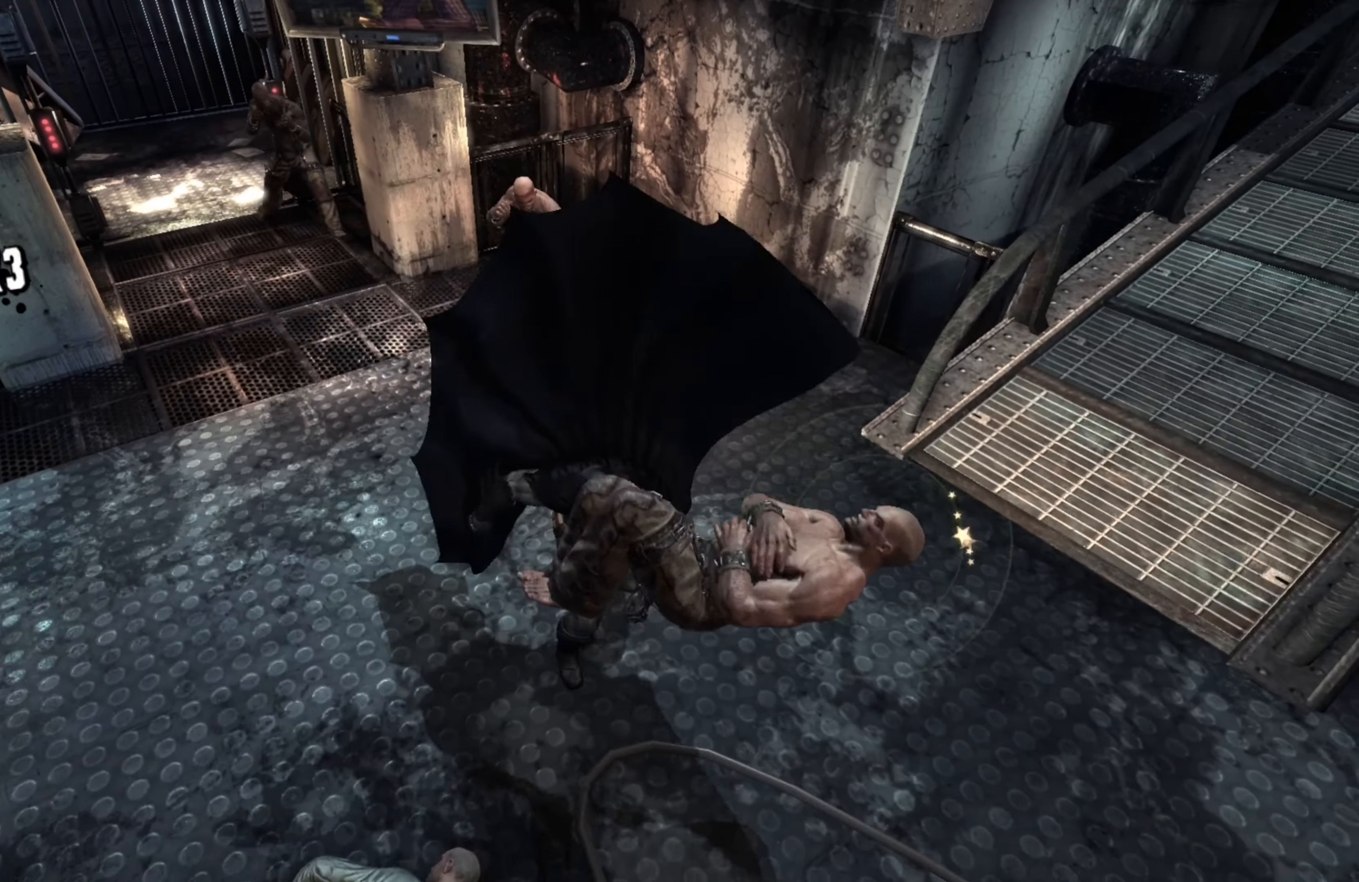
{"buttons": [], "left_stick": "down", "right_stick": "center", "events": [[40, "A", "up"], [100, "A", "down"], [220, "A", "up"]]}
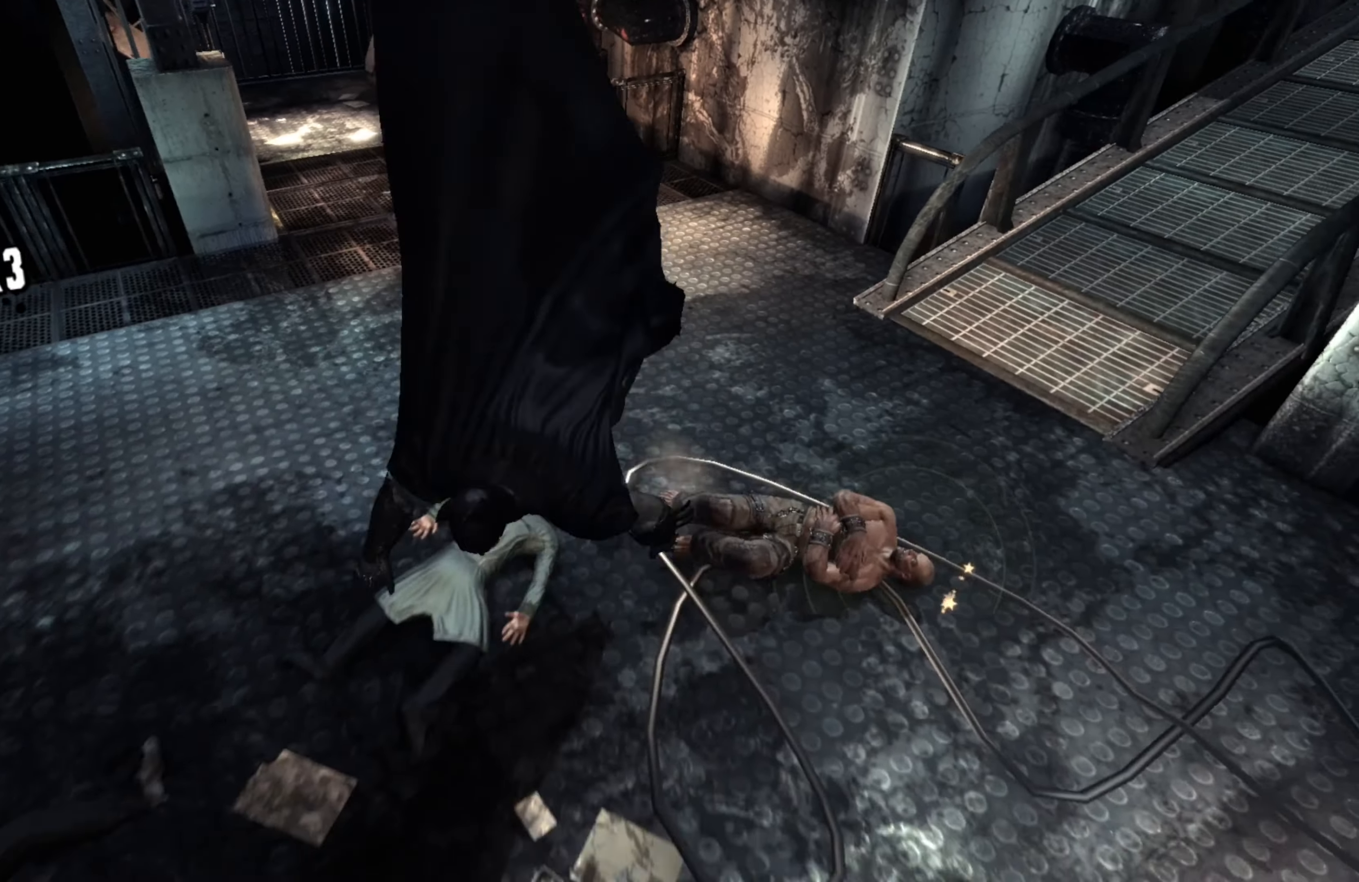
{"buttons": [], "left_stick": "up", "right_stick": "right", "events": [[60, "left_stick", "center"], [140, "left_stick", "up"], [240, "L2", "down"], [340, "right_stick", "right"], [380, "L2", "up"]]}
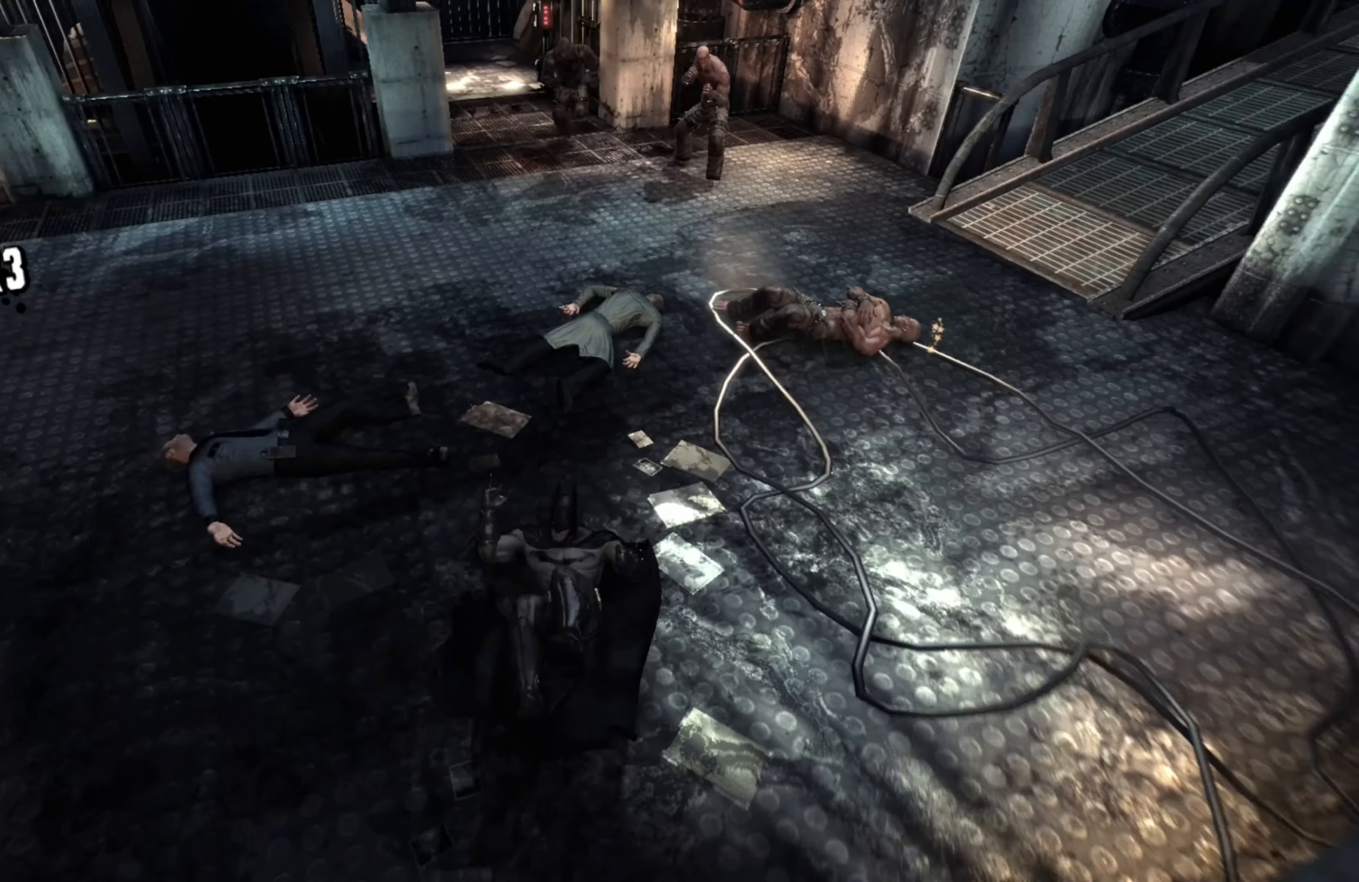
{"buttons": [], "left_stick": "up", "right_stick": "center", "events": [[80, "right_stick", "center"]]}
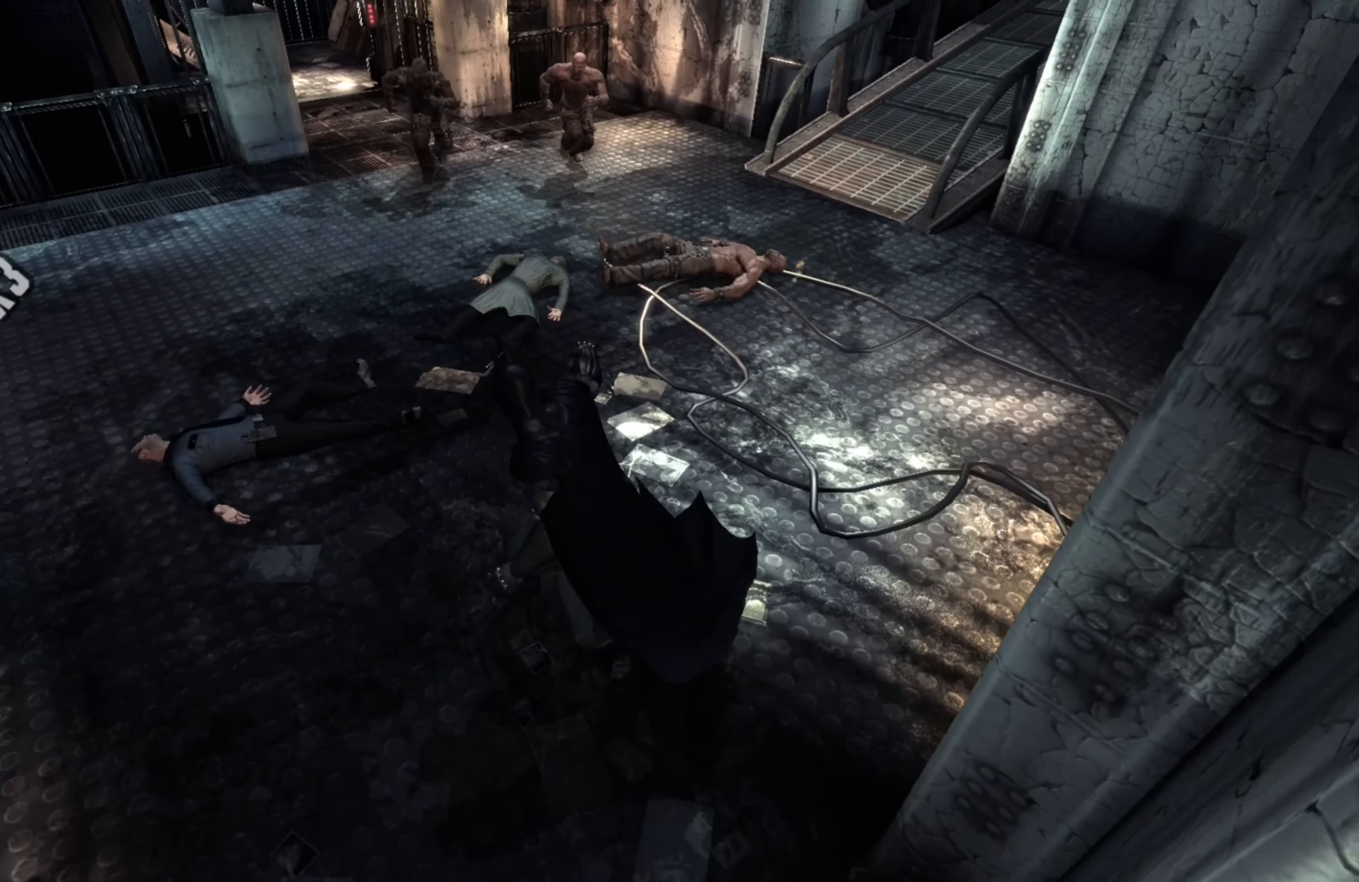
{"buttons": [], "left_stick": "up", "right_stick": "center", "events": []}